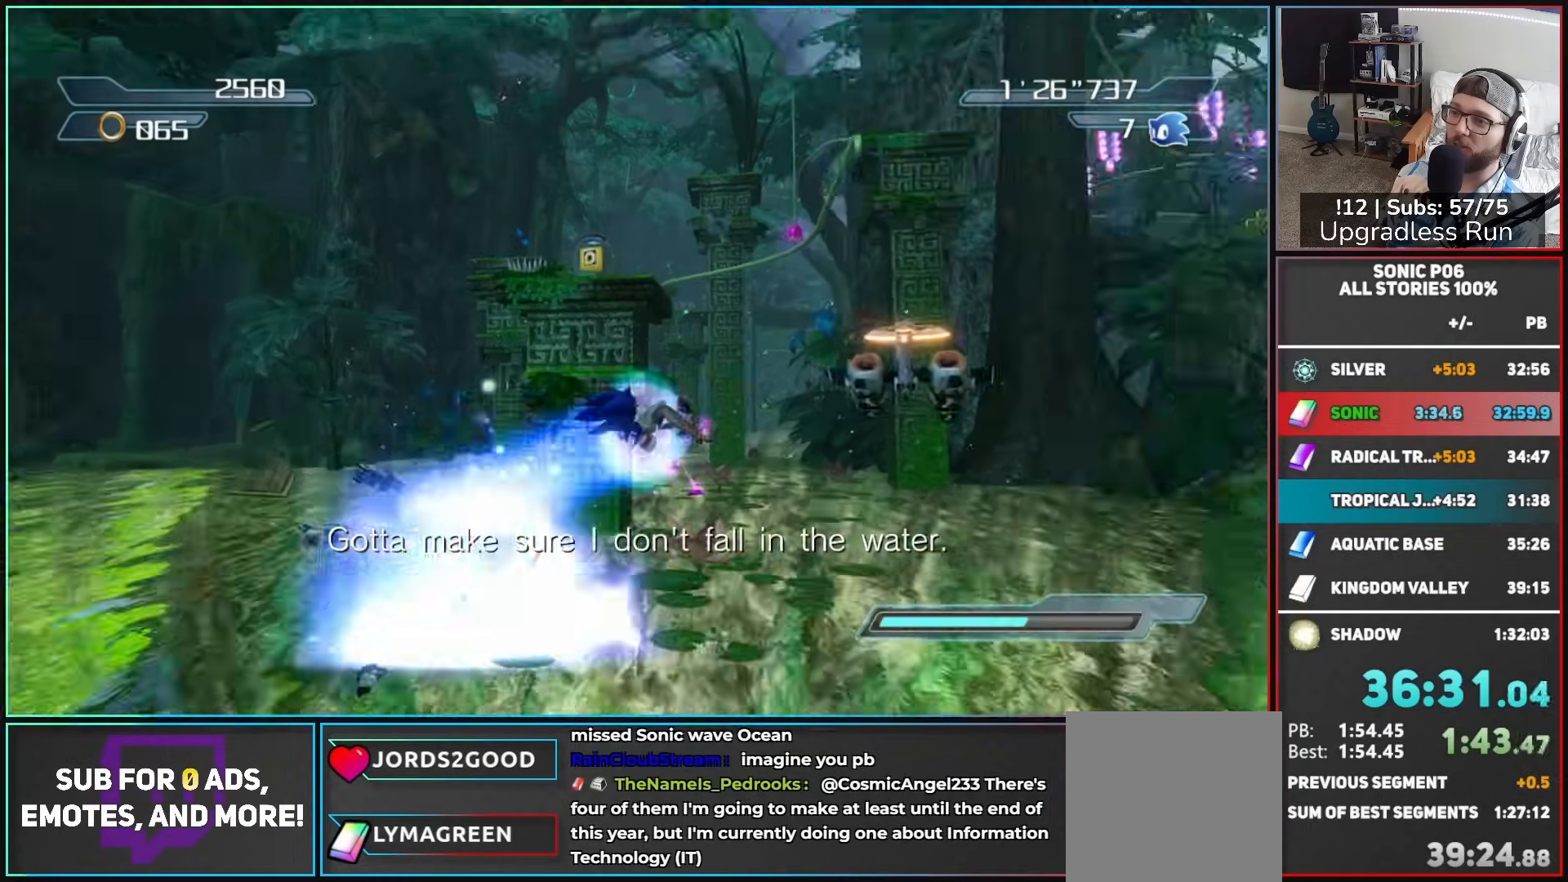
Gameplay with a controller (Xbox layout); each line is a JSON object with the inputs held at the frame after it. "events" lists button and stick changes between this image and that frame as [ms after this image, input, new state], when the widget could be followed in between.
{"buttons": ["A"], "left_stick": "up-right", "right_stick": "center", "events": [[33, "left_stick", "up-right"], [133, "left_stick", "left"], [167, "A", "up"], [333, "A", "down"], [483, "left_stick", "up-right"]]}
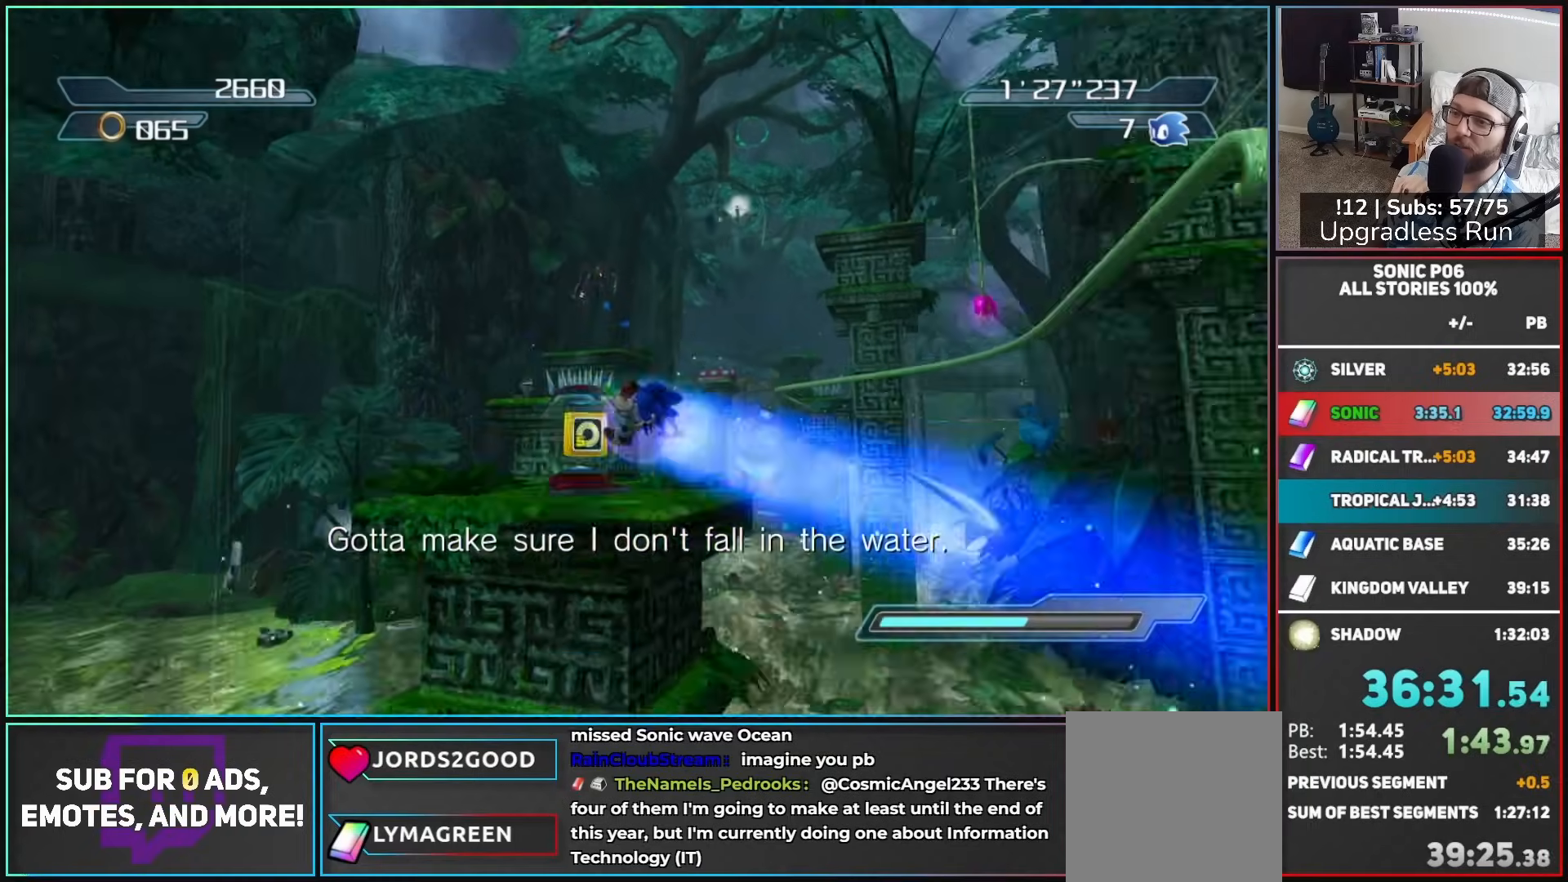
{"buttons": [], "left_stick": "up-left", "right_stick": "center", "events": [[17, "left_stick", "right"], [50, "A", "up"], [250, "left_stick", "up"], [317, "A", "down"], [417, "A", "up"], [467, "left_stick", "up-left"]]}
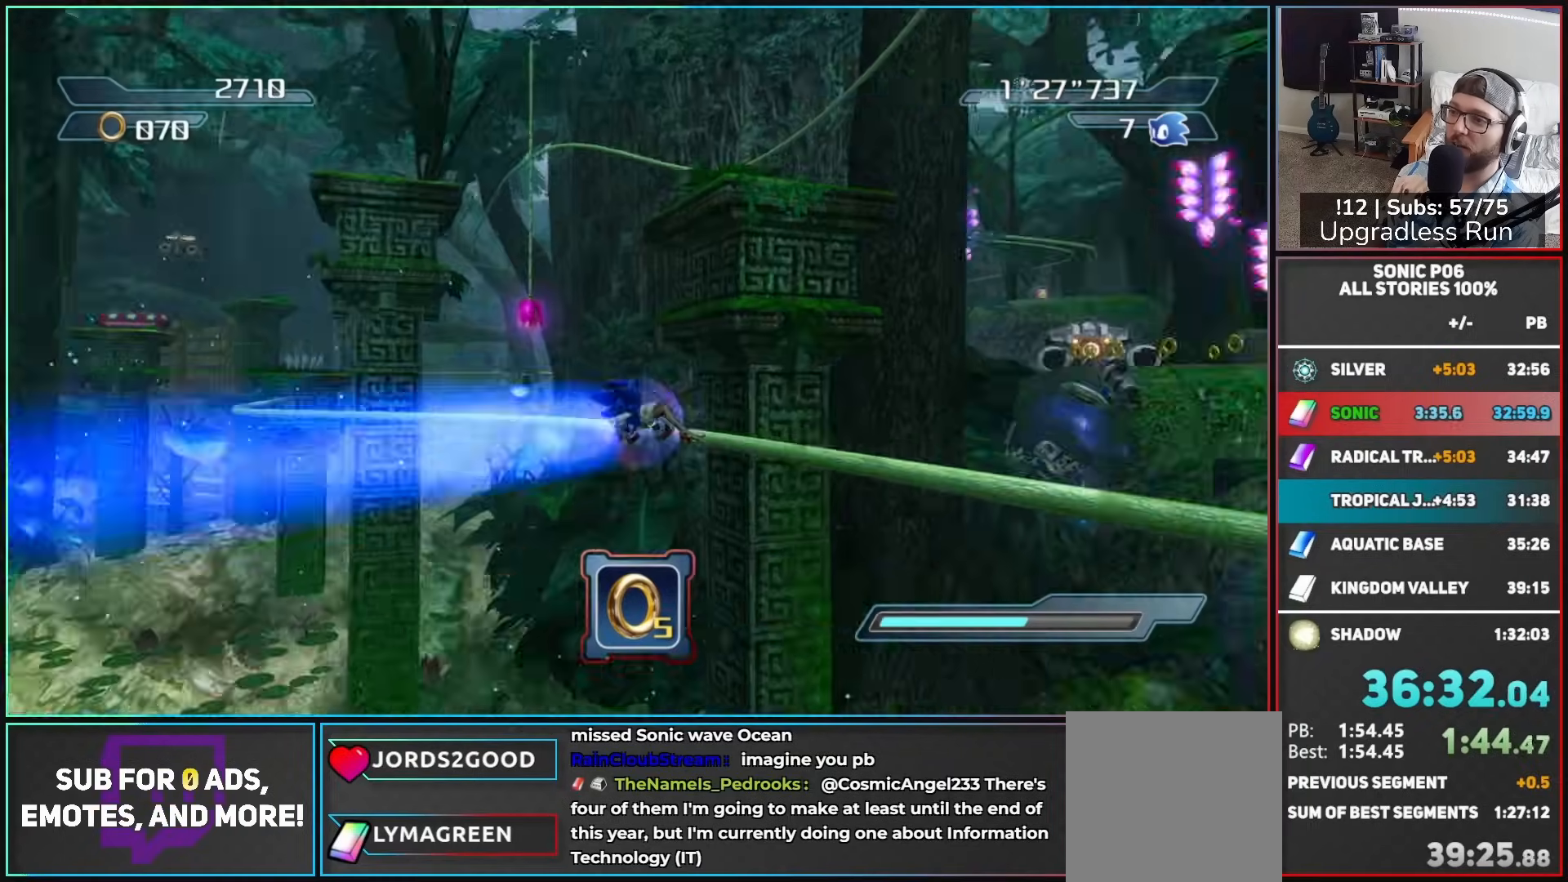
{"buttons": [], "left_stick": "up-right", "right_stick": "center", "events": [[83, "X", "down"], [183, "X", "up"], [250, "X", "down"], [350, "X", "up"], [417, "X", "down"], [450, "left_stick", "up-right"], [500, "X", "up"]]}
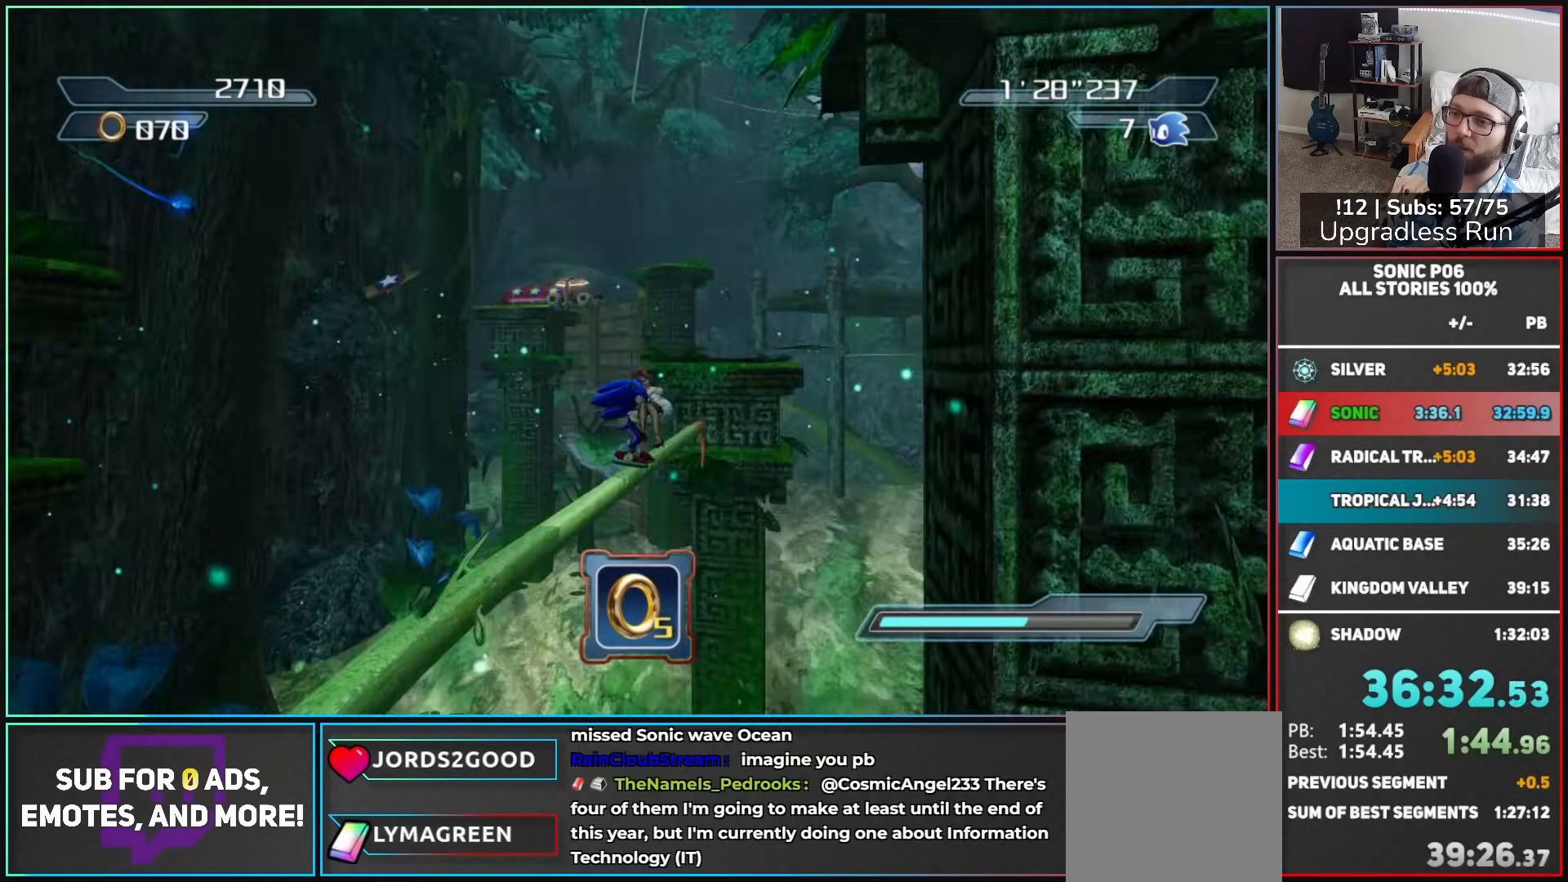
{"buttons": [], "left_stick": "up-left", "right_stick": "center", "events": [[83, "A", "down"], [167, "A", "up"], [333, "left_stick", "up-left"]]}
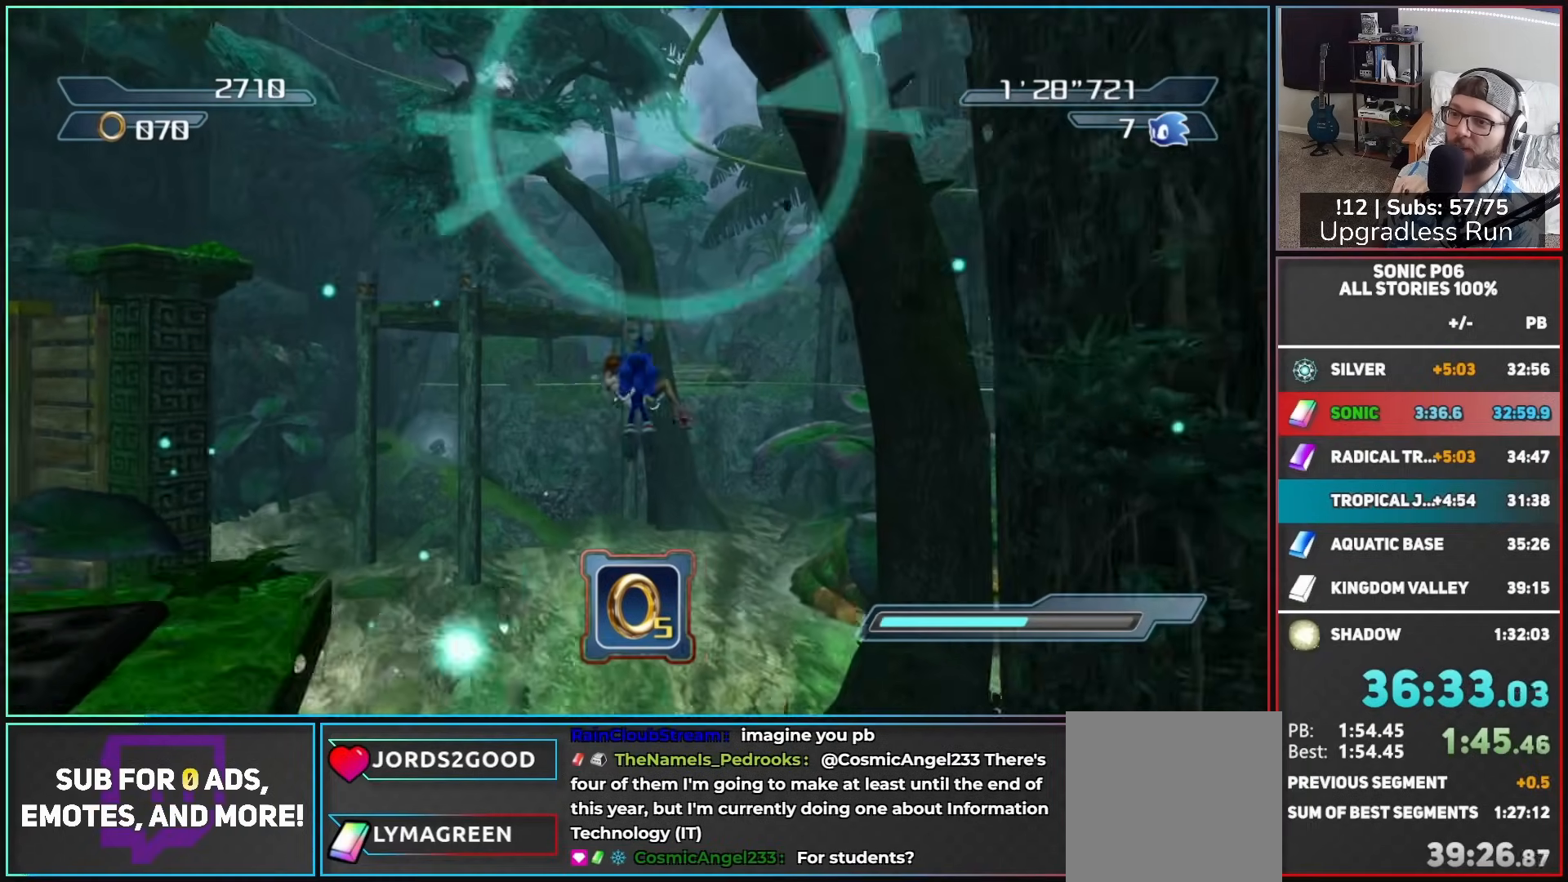
{"buttons": [], "left_stick": "up", "right_stick": "center", "events": [[17, "left_stick", "up"]]}
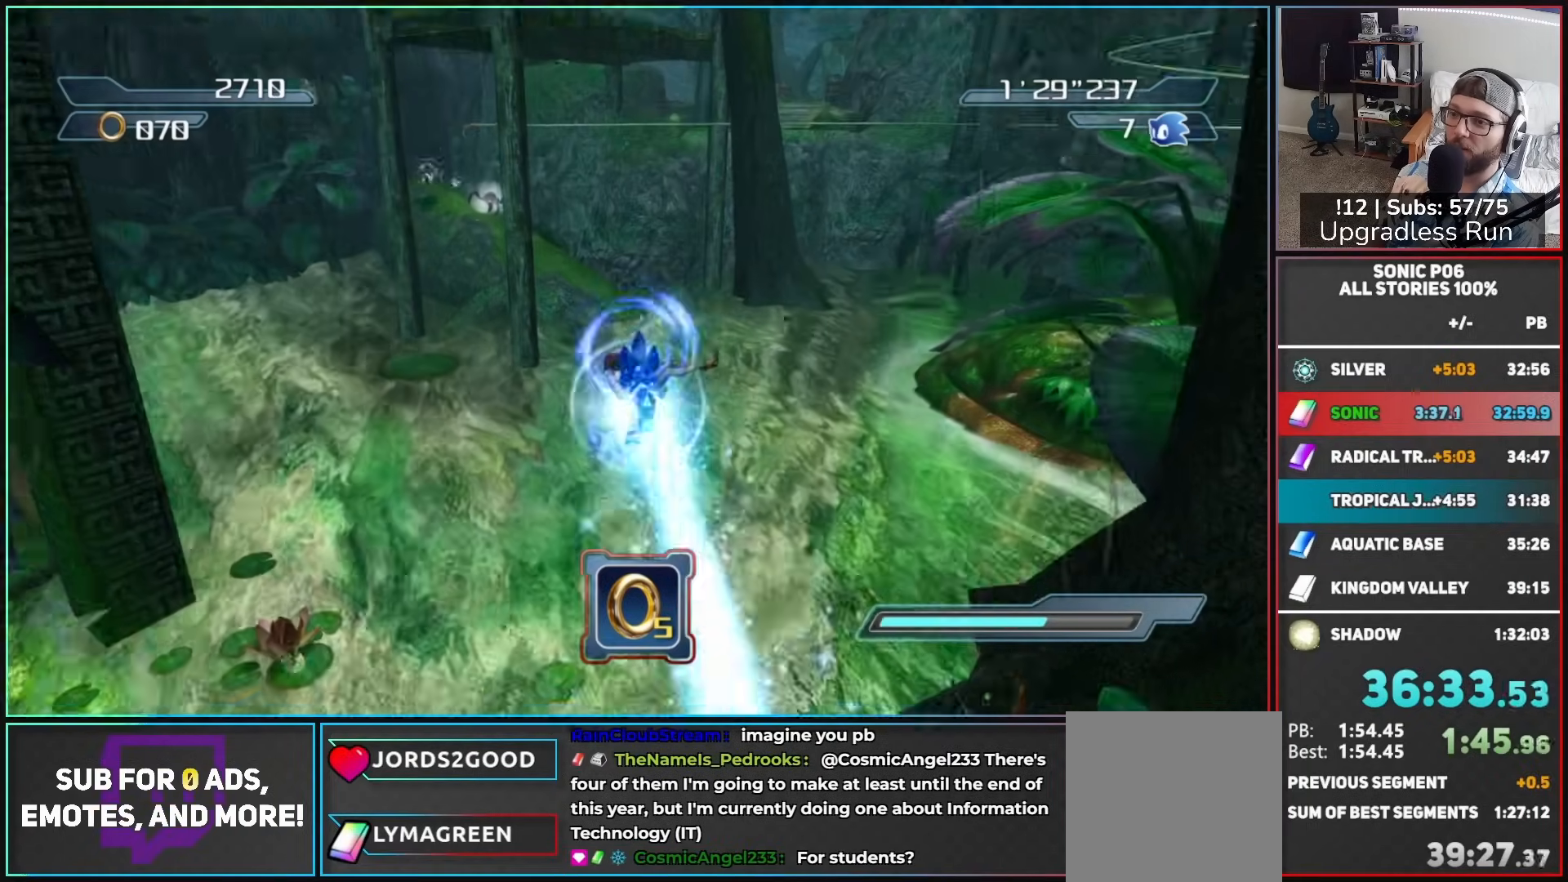
{"buttons": ["R2"], "left_stick": "up", "right_stick": "center", "events": [[267, "A", "down"], [333, "R2", "down"], [467, "A", "up"]]}
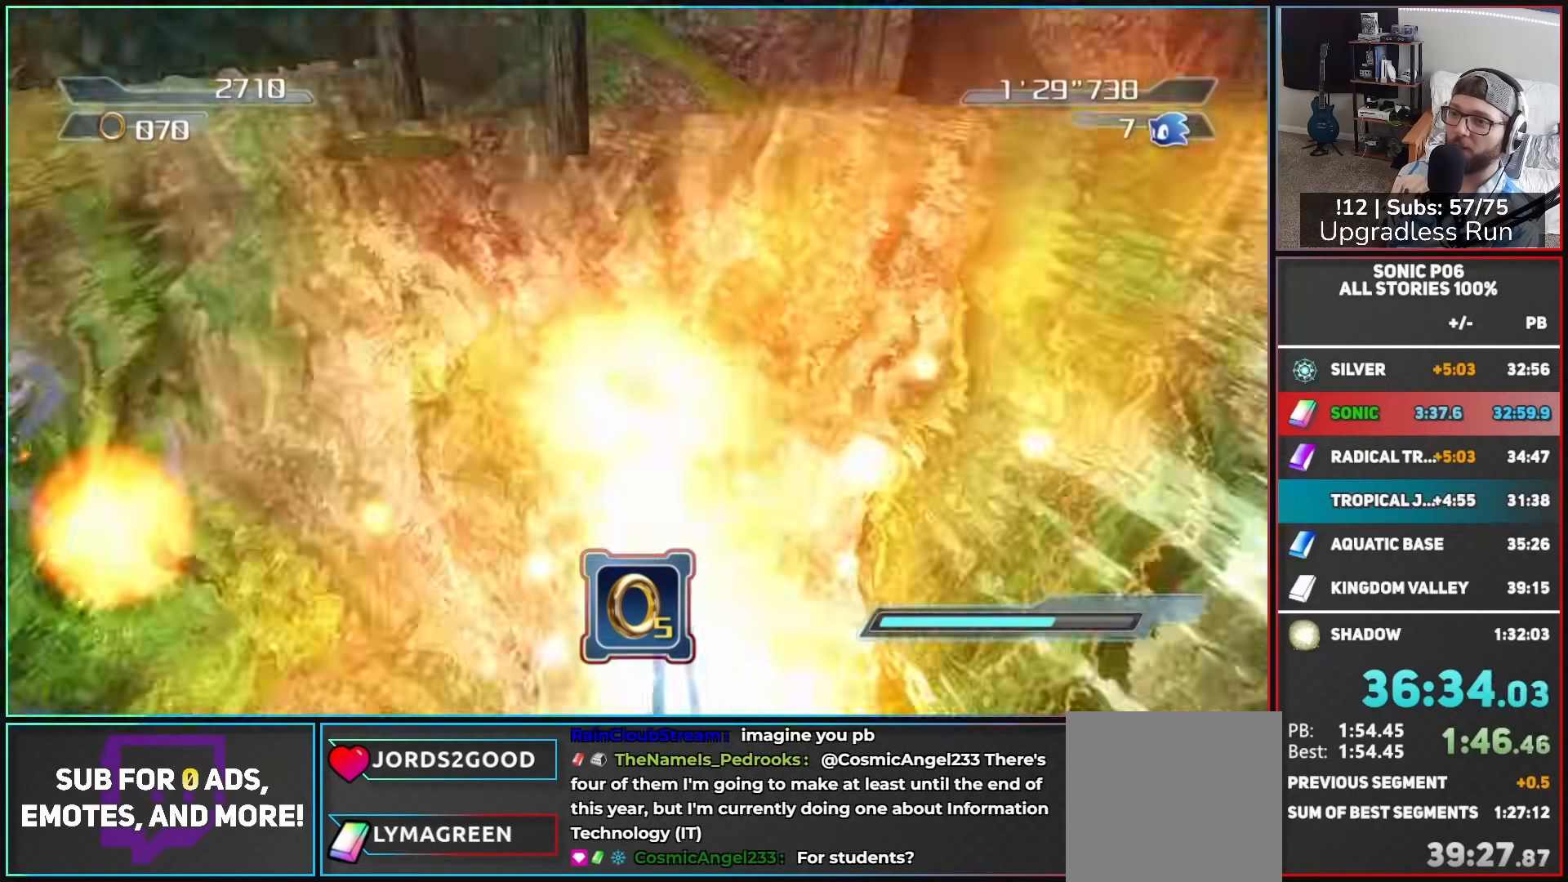
{"buttons": ["R2"], "left_stick": "up", "right_stick": "center"}
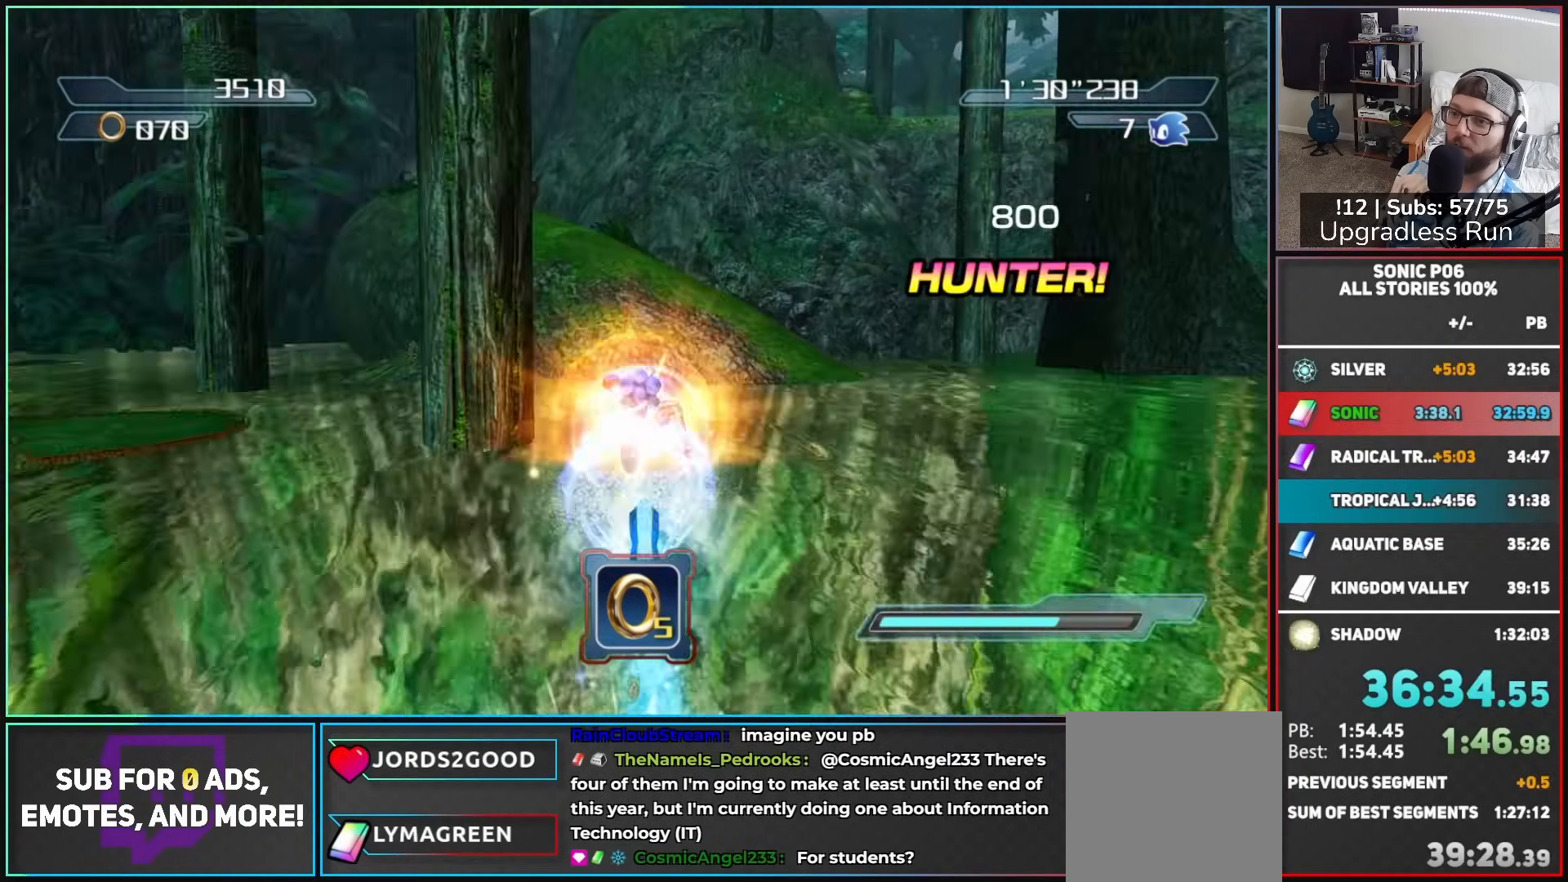
{"buttons": ["A"], "left_stick": "up-left", "right_stick": "center", "events": [[83, "A", "down"], [233, "R2", "up"], [317, "left_stick", "up-left"], [367, "A", "up"], [417, "A", "down"]]}
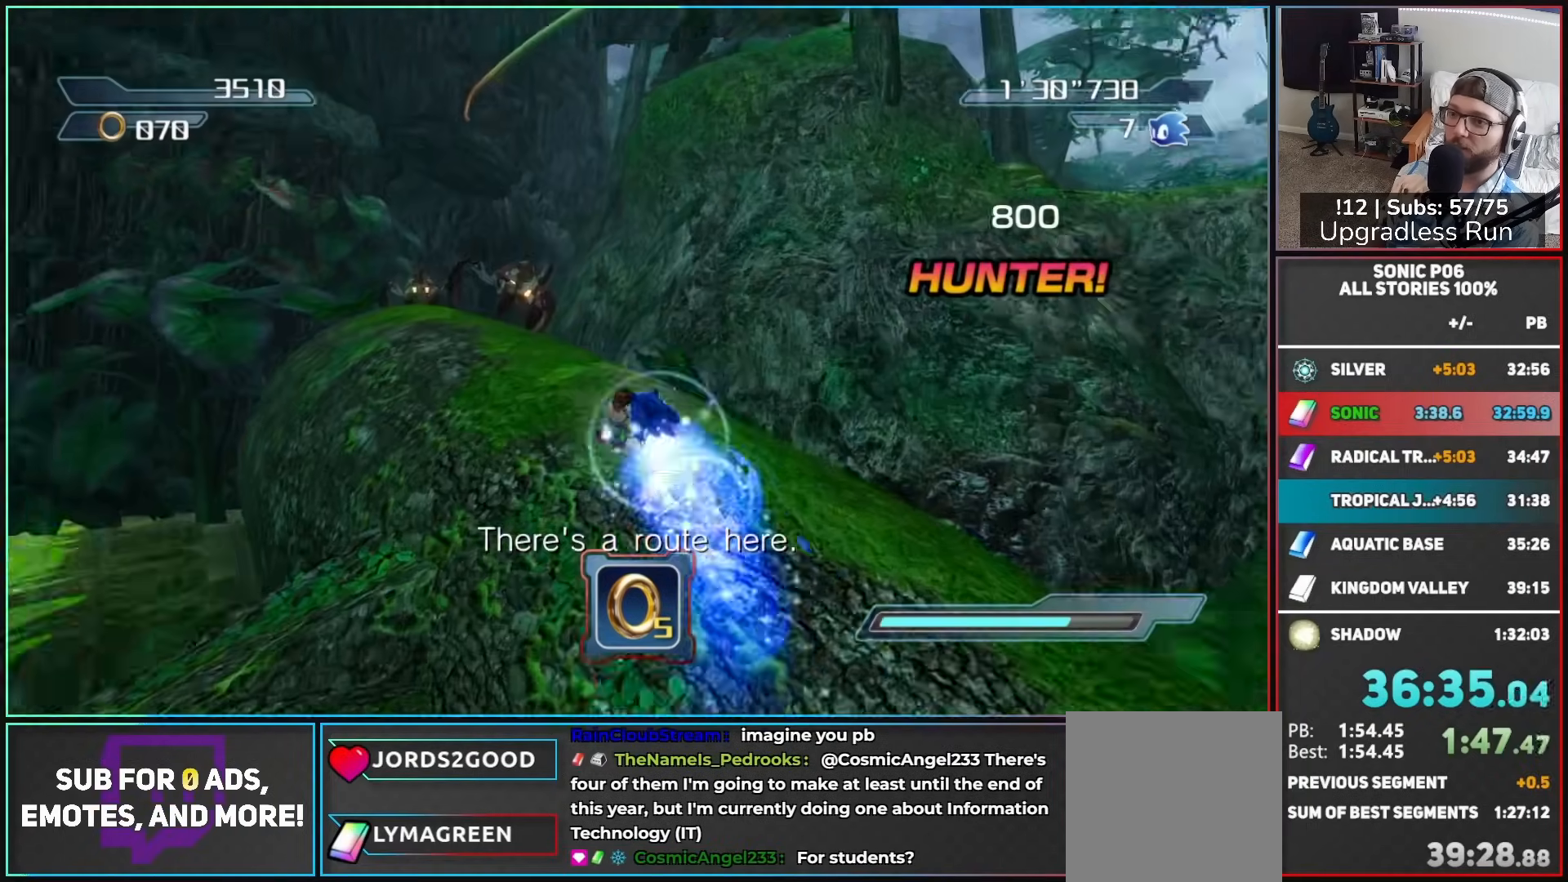
{"buttons": ["A"], "left_stick": "up-right", "right_stick": "center", "events": [[117, "A", "up"], [200, "A", "down"], [350, "left_stick", "up-right"], [383, "A", "up"], [450, "A", "down"]]}
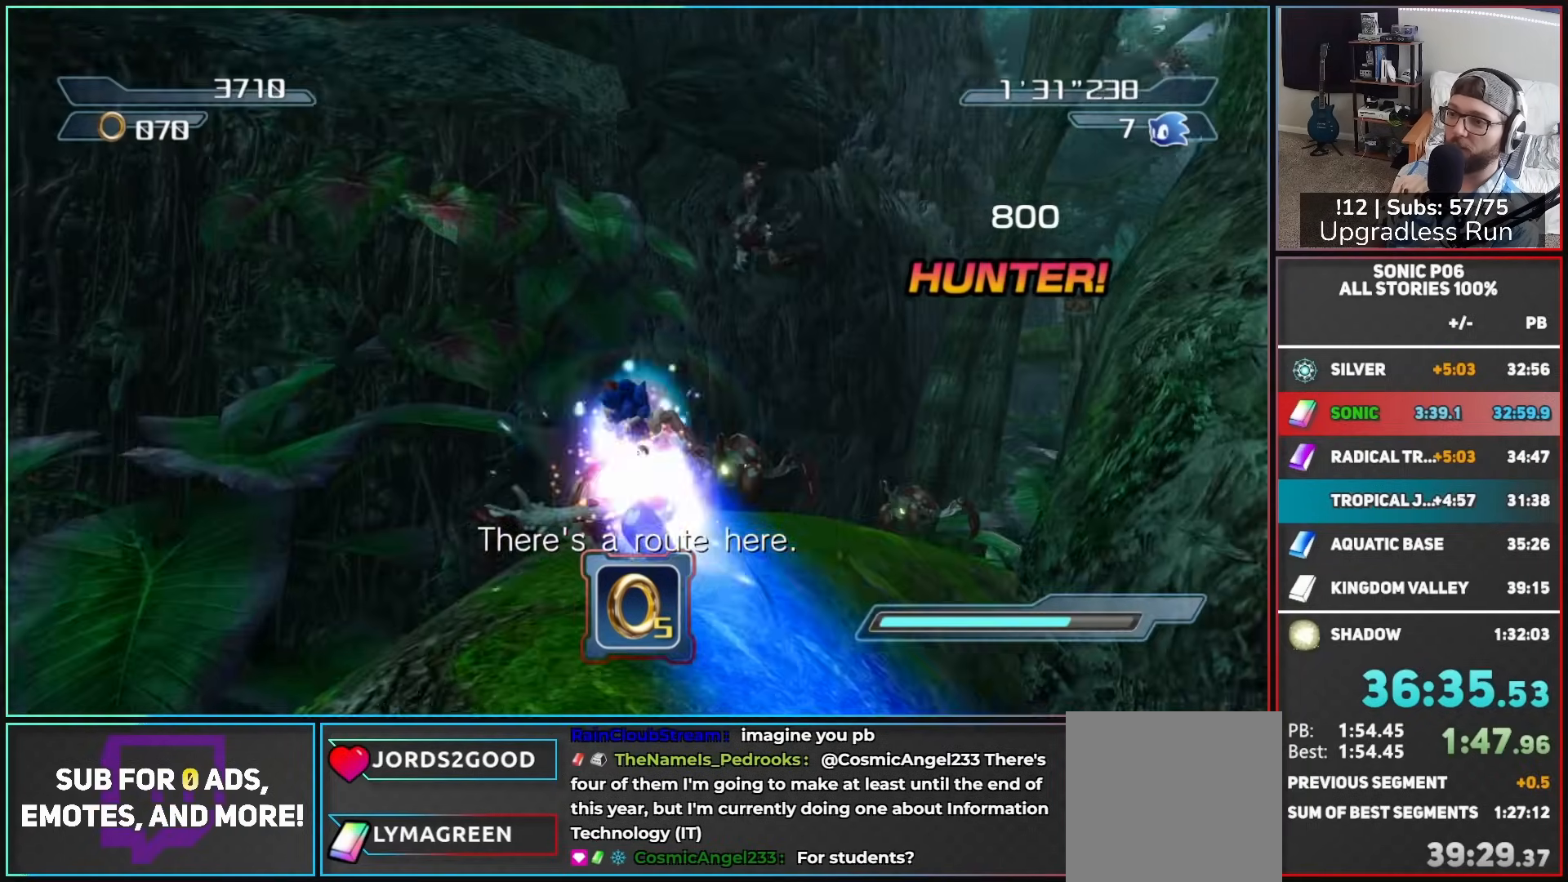
{"buttons": ["A"], "left_stick": "up-right", "right_stick": "center", "events": [[100, "A", "up"], [217, "A", "down"], [367, "A", "up"], [417, "A", "down"]]}
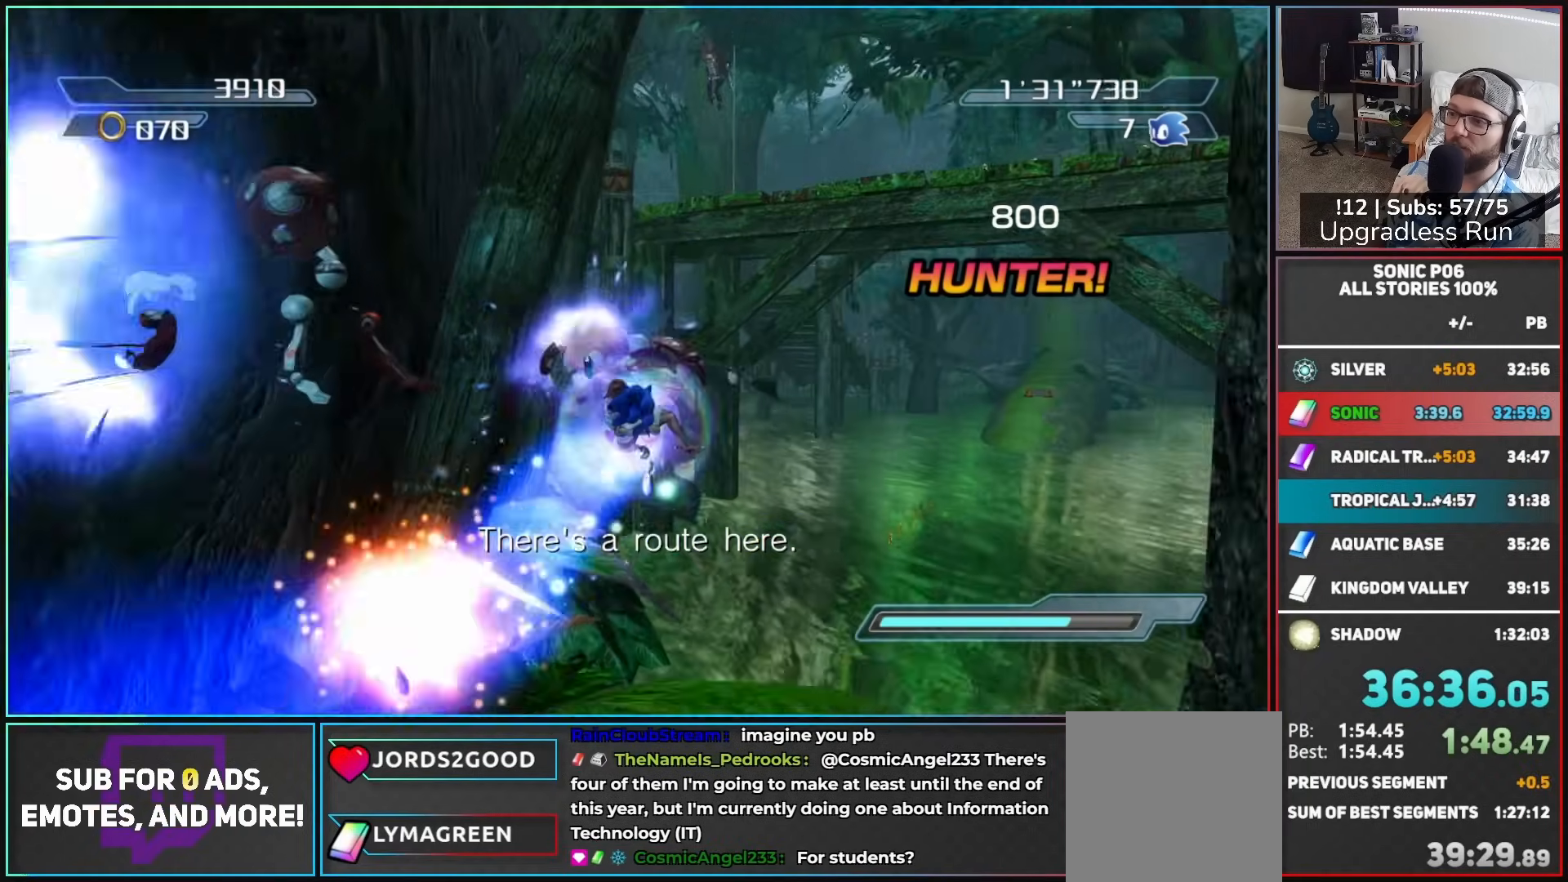
{"buttons": [], "left_stick": "up", "right_stick": "center", "events": [[33, "A", "up"], [83, "A", "down"], [133, "left_stick", "up"], [250, "A", "up"], [383, "left_stick", "up-right"], [483, "left_stick", "up"]]}
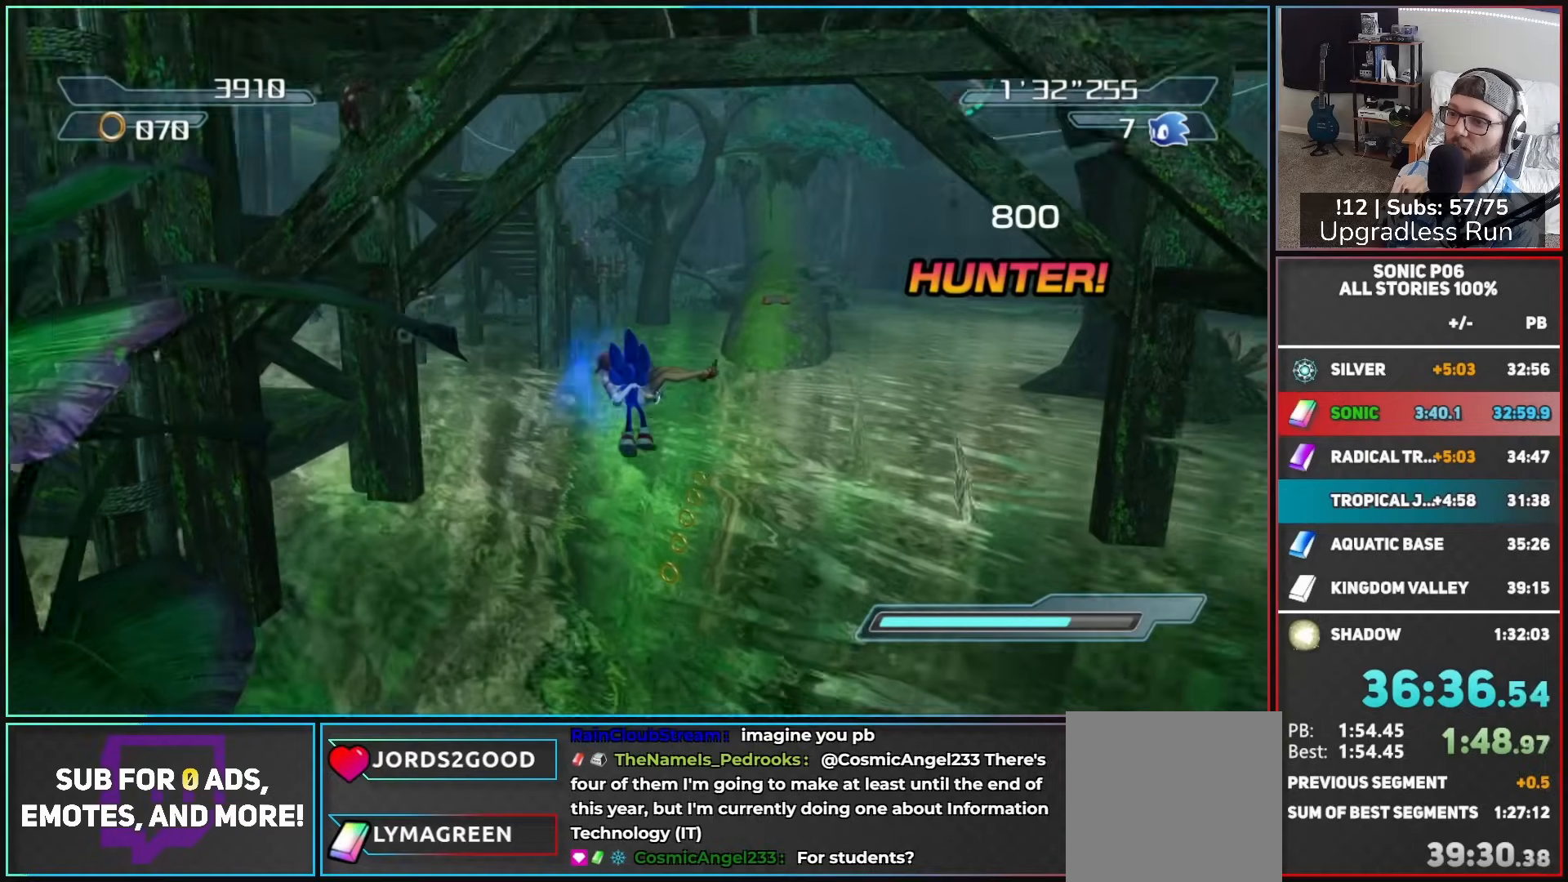
{"buttons": ["Y", "R2"], "left_stick": "up", "right_stick": "center", "events": [[150, "R2", "down"], [433, "Y", "down"]]}
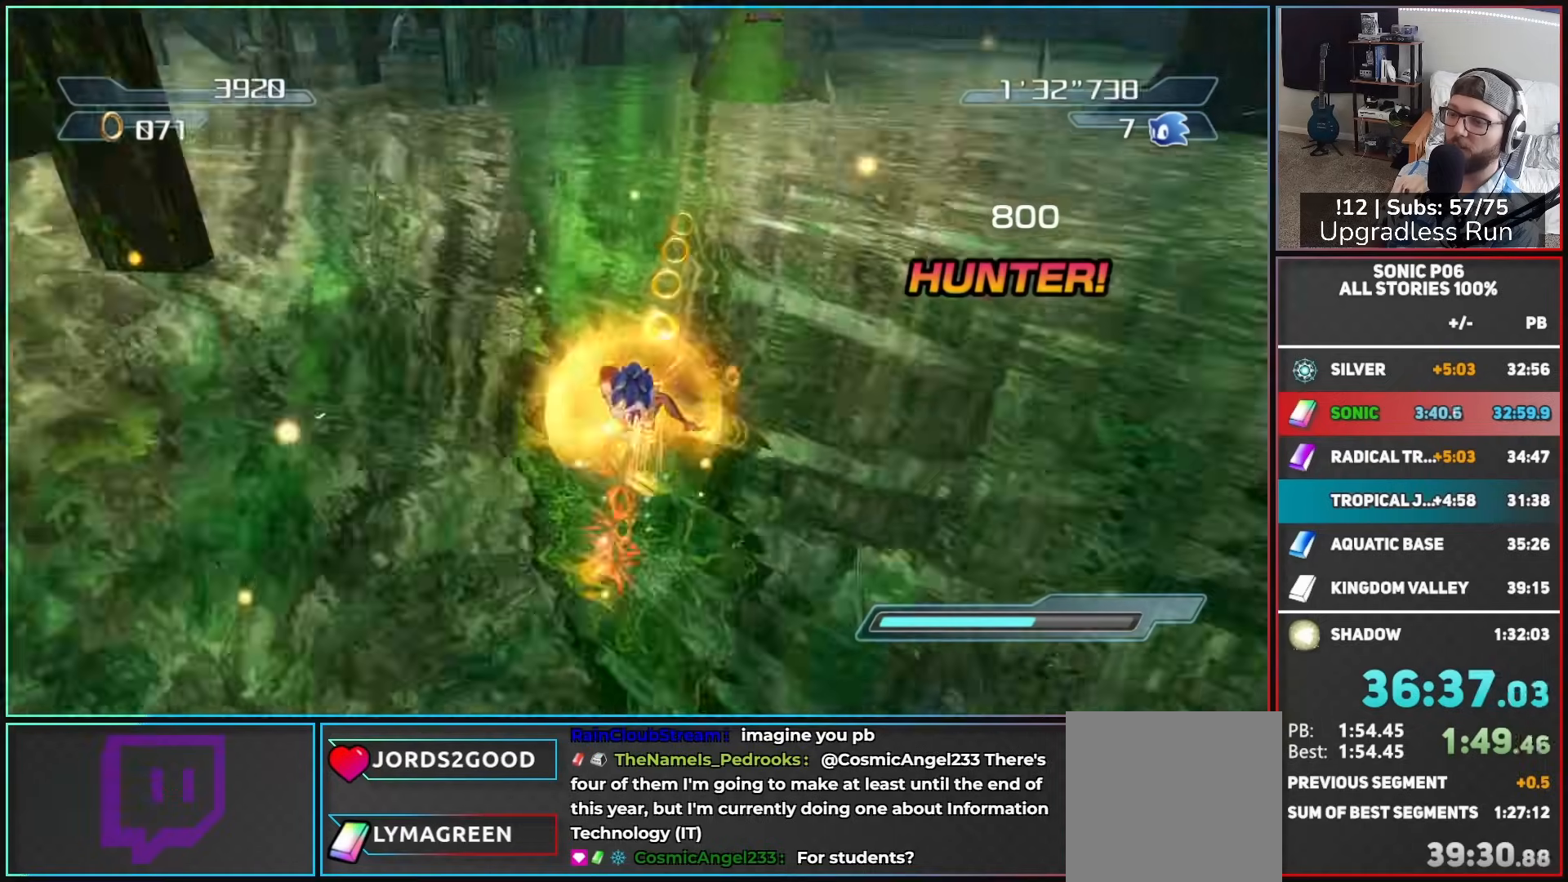
{"buttons": ["B", "R2"], "left_stick": "up-left", "right_stick": "center", "events": [[17, "Y", "up"], [83, "Y", "down"], [117, "left_stick", "up-left"], [167, "Y", "up"], [283, "B", "down"]]}
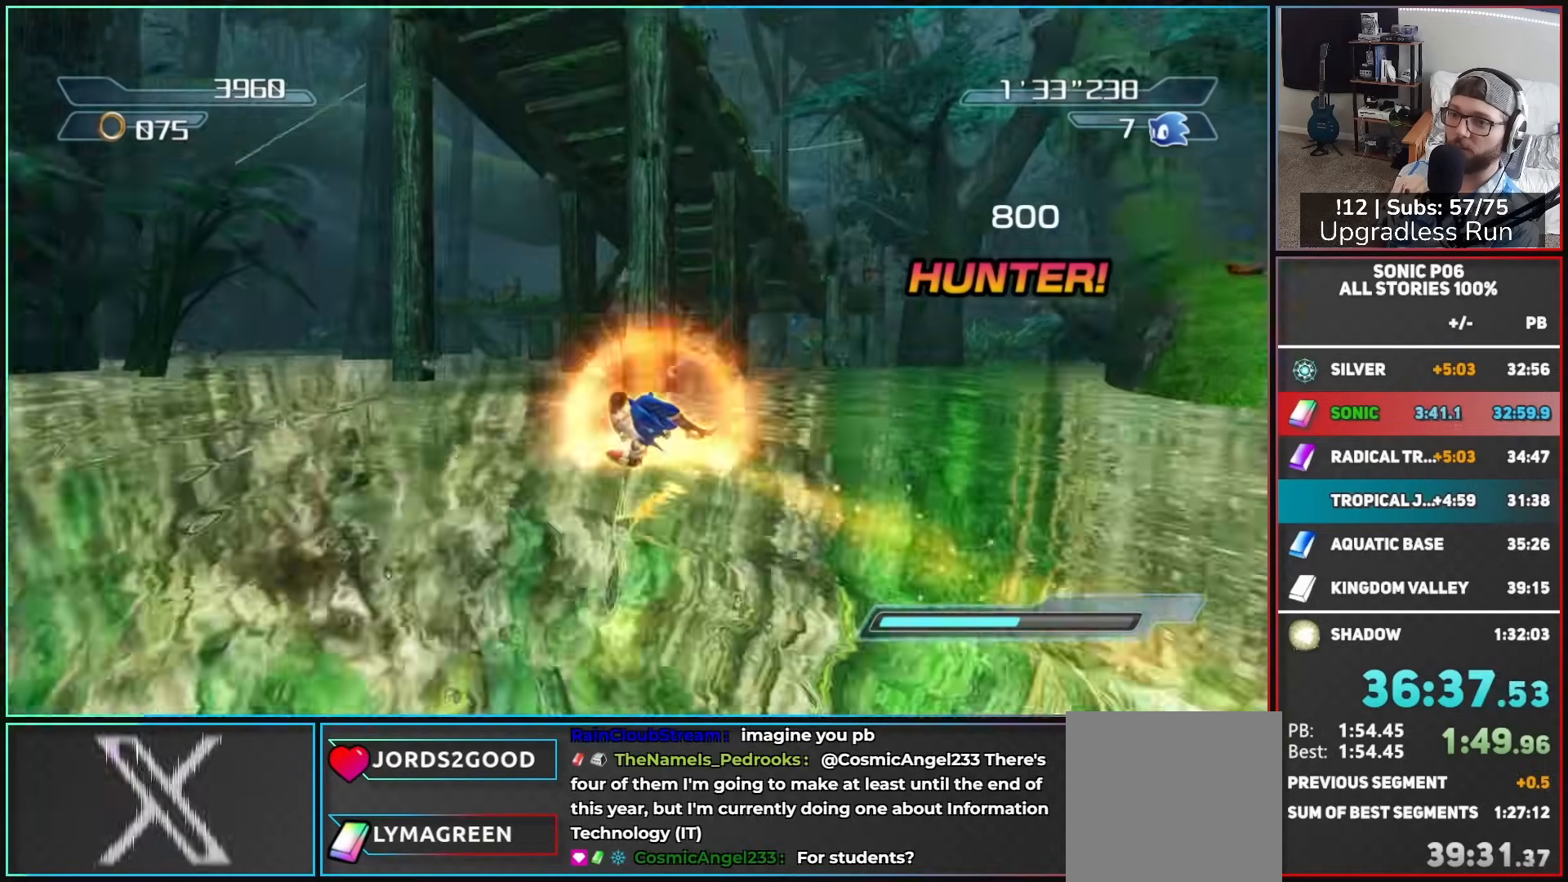
{"buttons": ["B", "R2"], "left_stick": "up", "right_stick": "center", "events": [[300, "left_stick", "up-right"], [450, "left_stick", "up"]]}
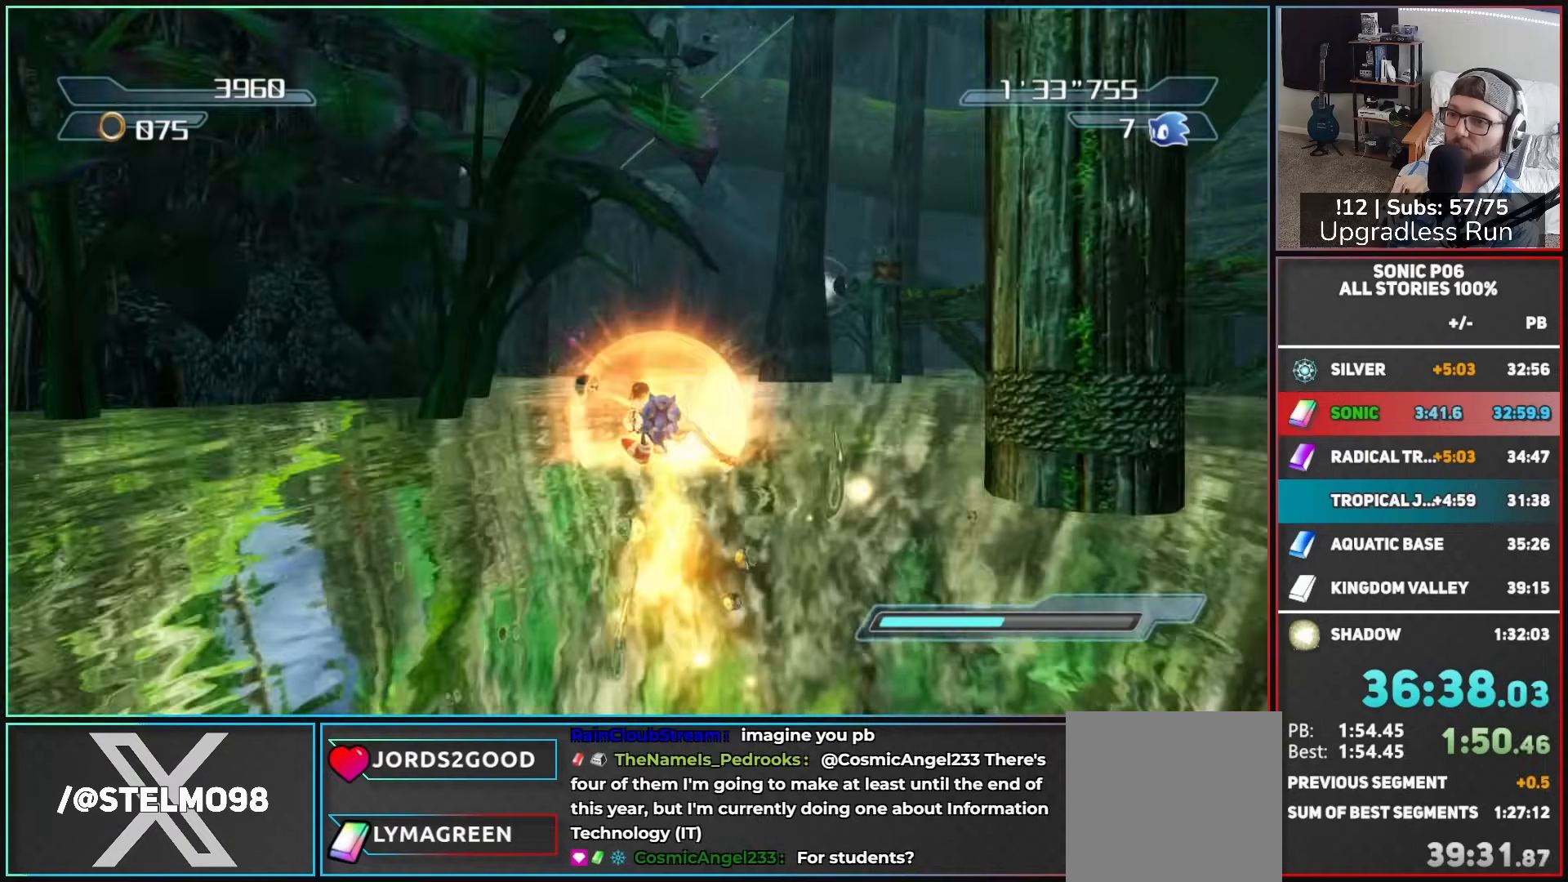
{"buttons": ["B", "R2"], "left_stick": "up", "right_stick": "center", "events": [[250, "left_stick", "up-left"], [417, "left_stick", "up"]]}
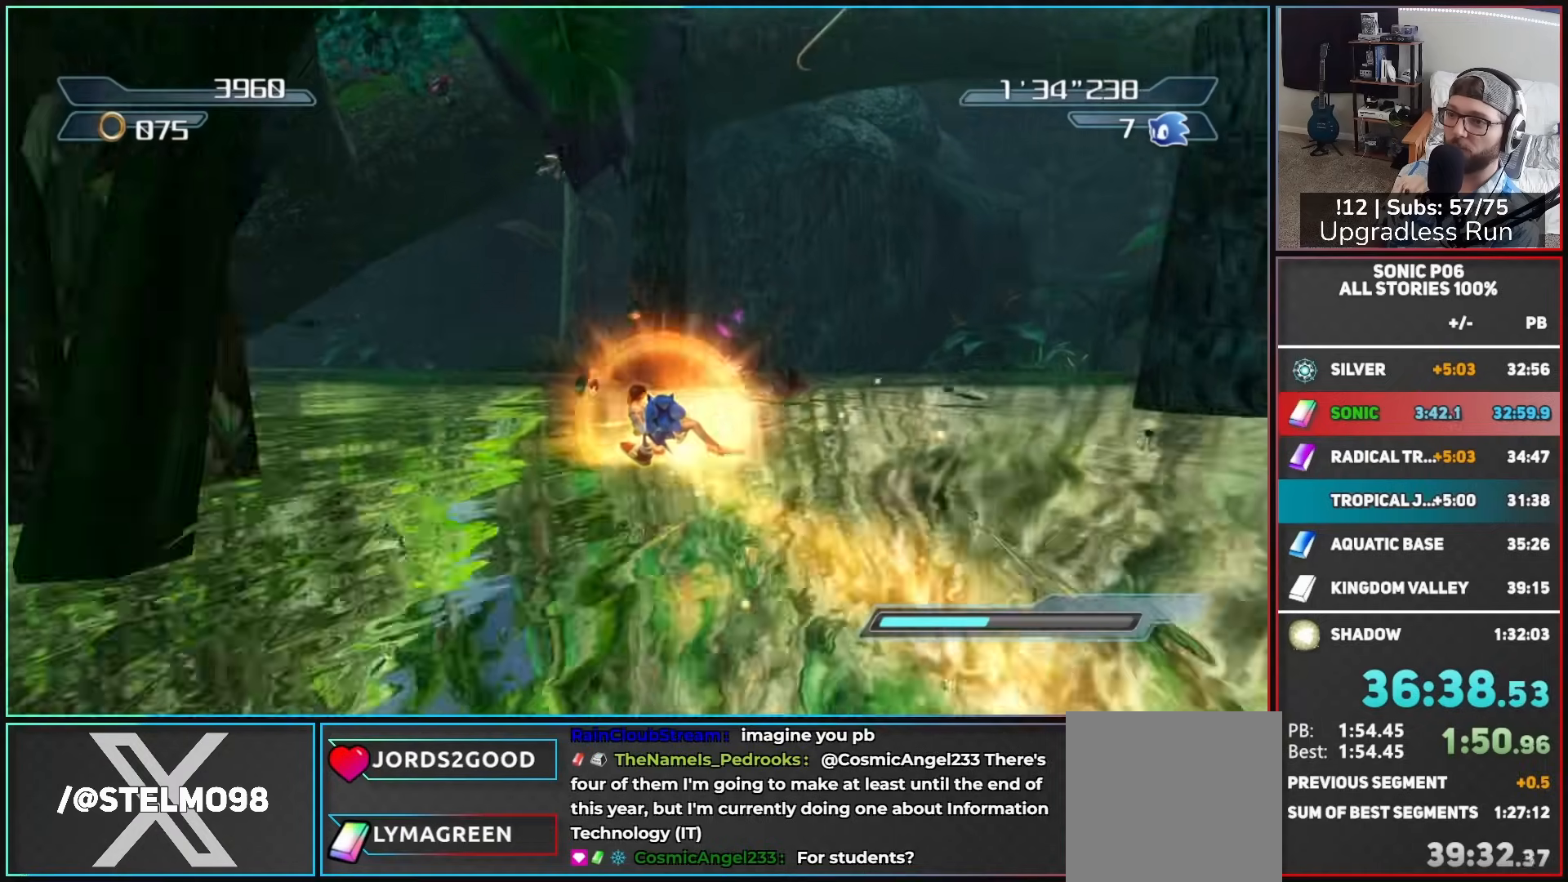
{"buttons": ["B", "R2"], "left_stick": "up-right", "right_stick": "center"}
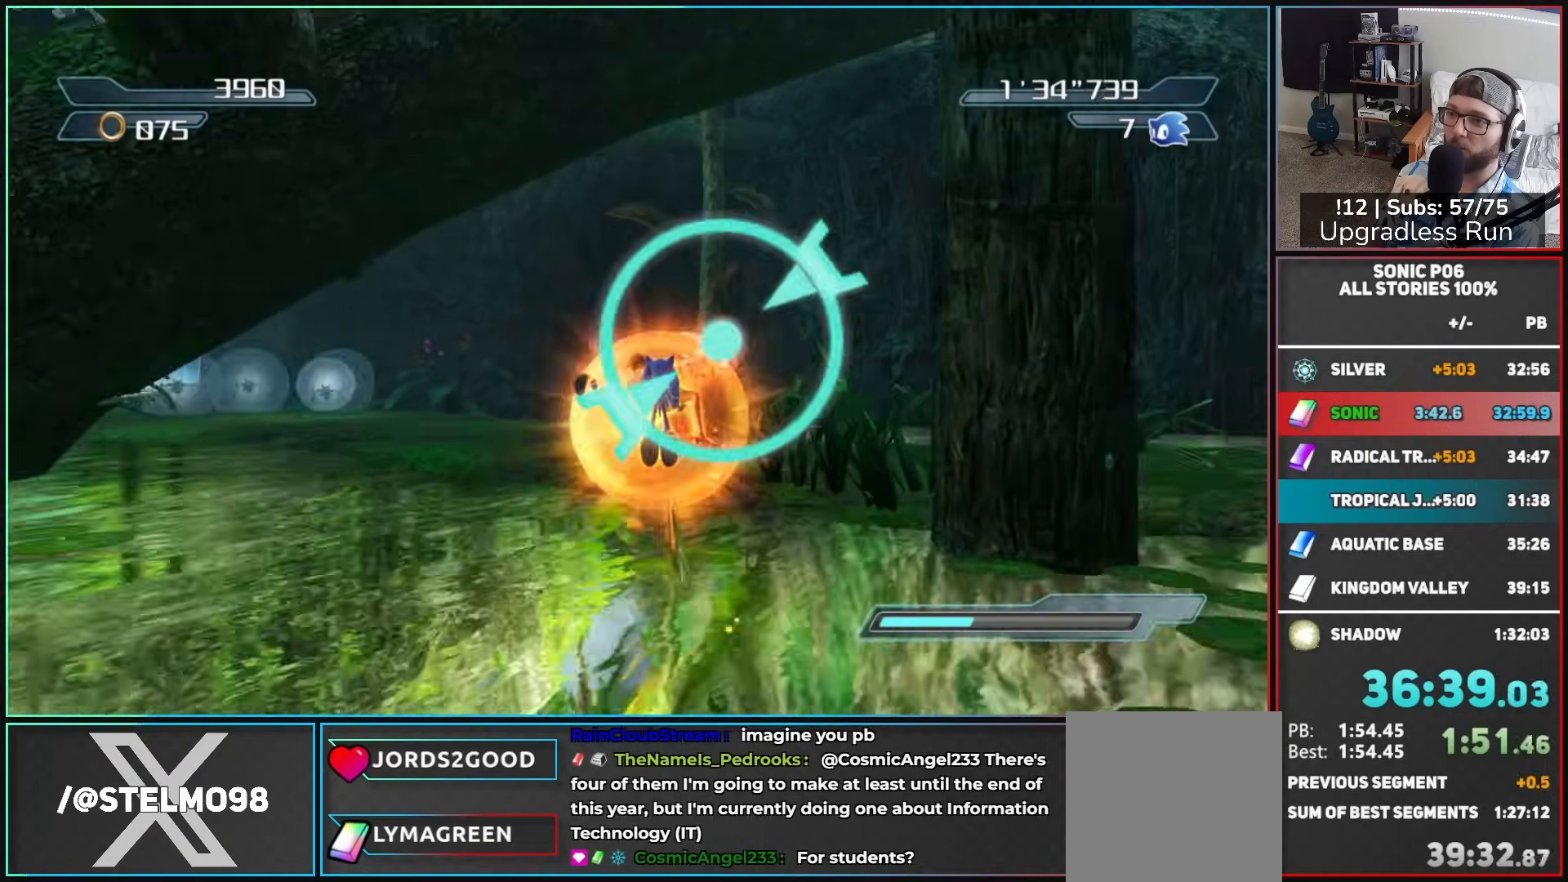
{"buttons": [], "left_stick": "up-left", "right_stick": "center"}
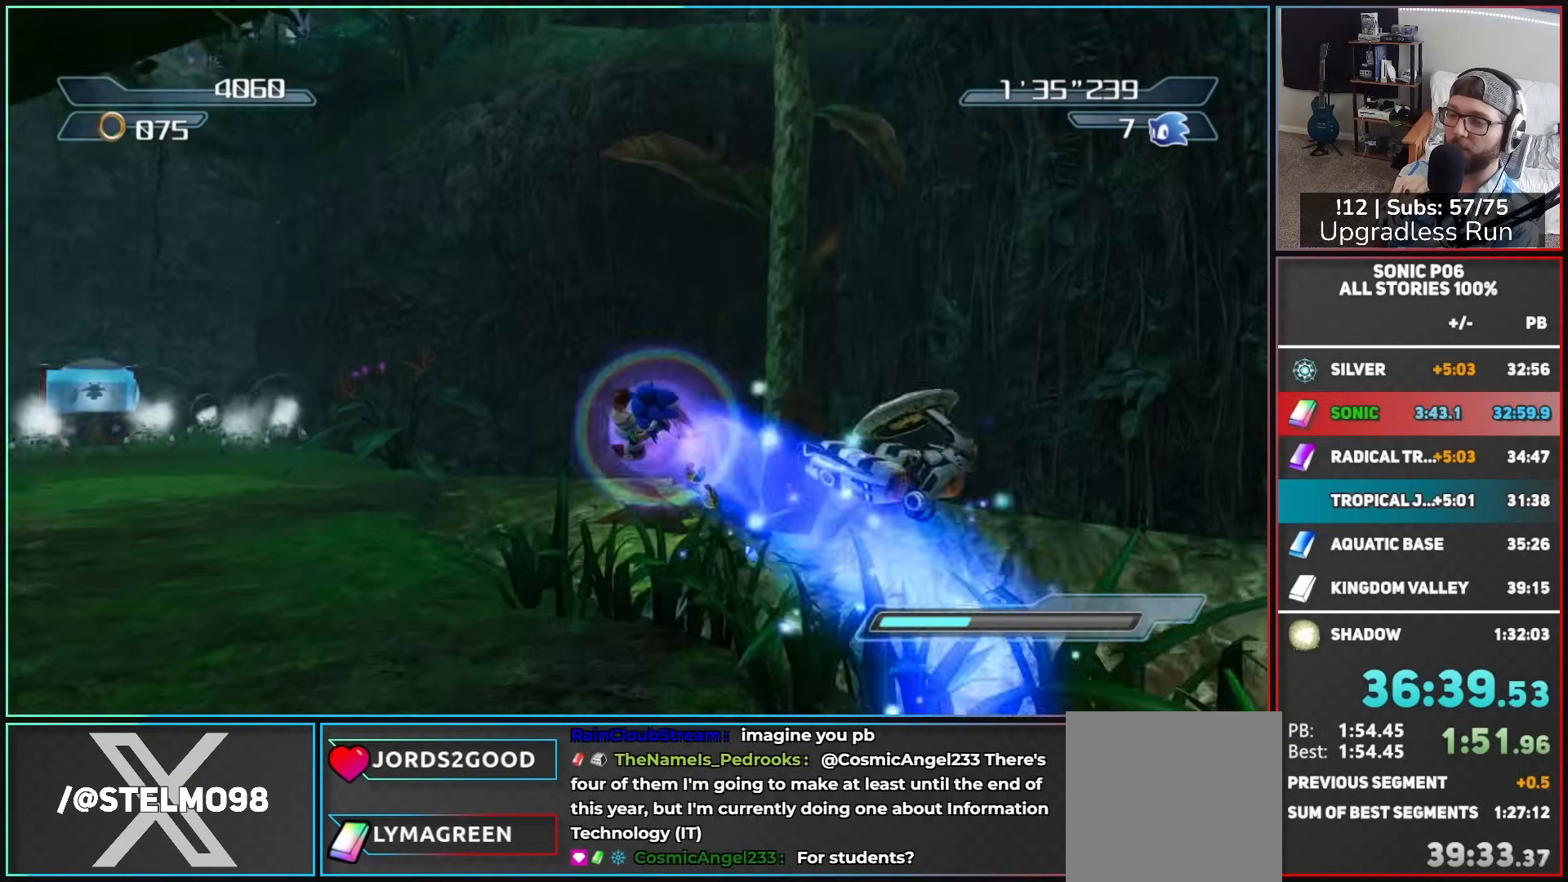
{"buttons": [], "left_stick": "up", "right_stick": "center", "events": [[50, "A", "down"], [200, "A", "up"], [383, "left_stick", "up"]]}
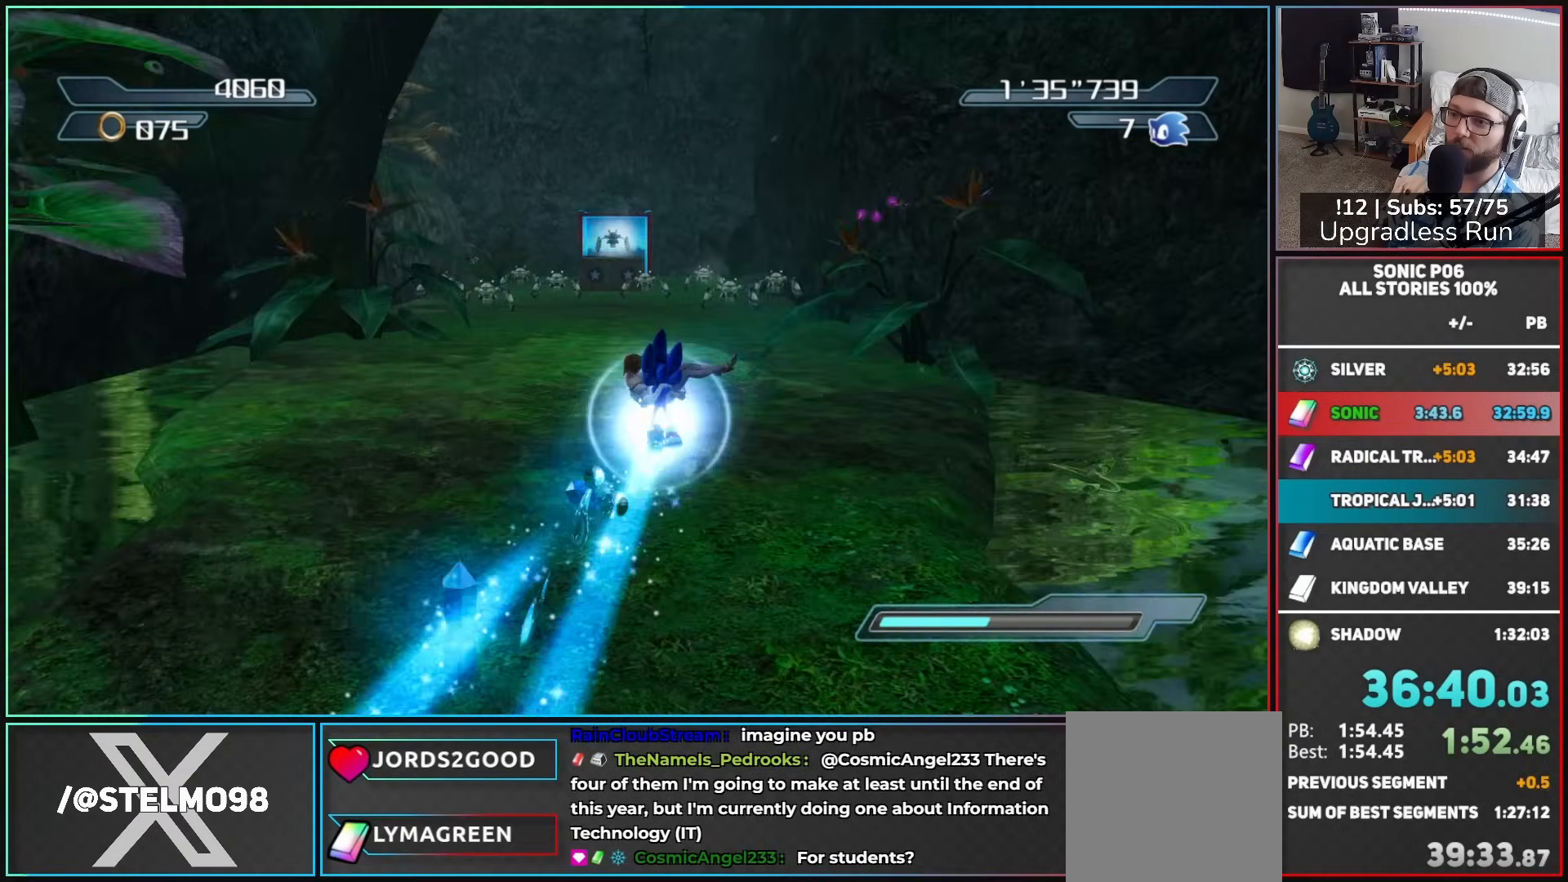
{"buttons": [], "left_stick": "up", "right_stick": "center", "events": []}
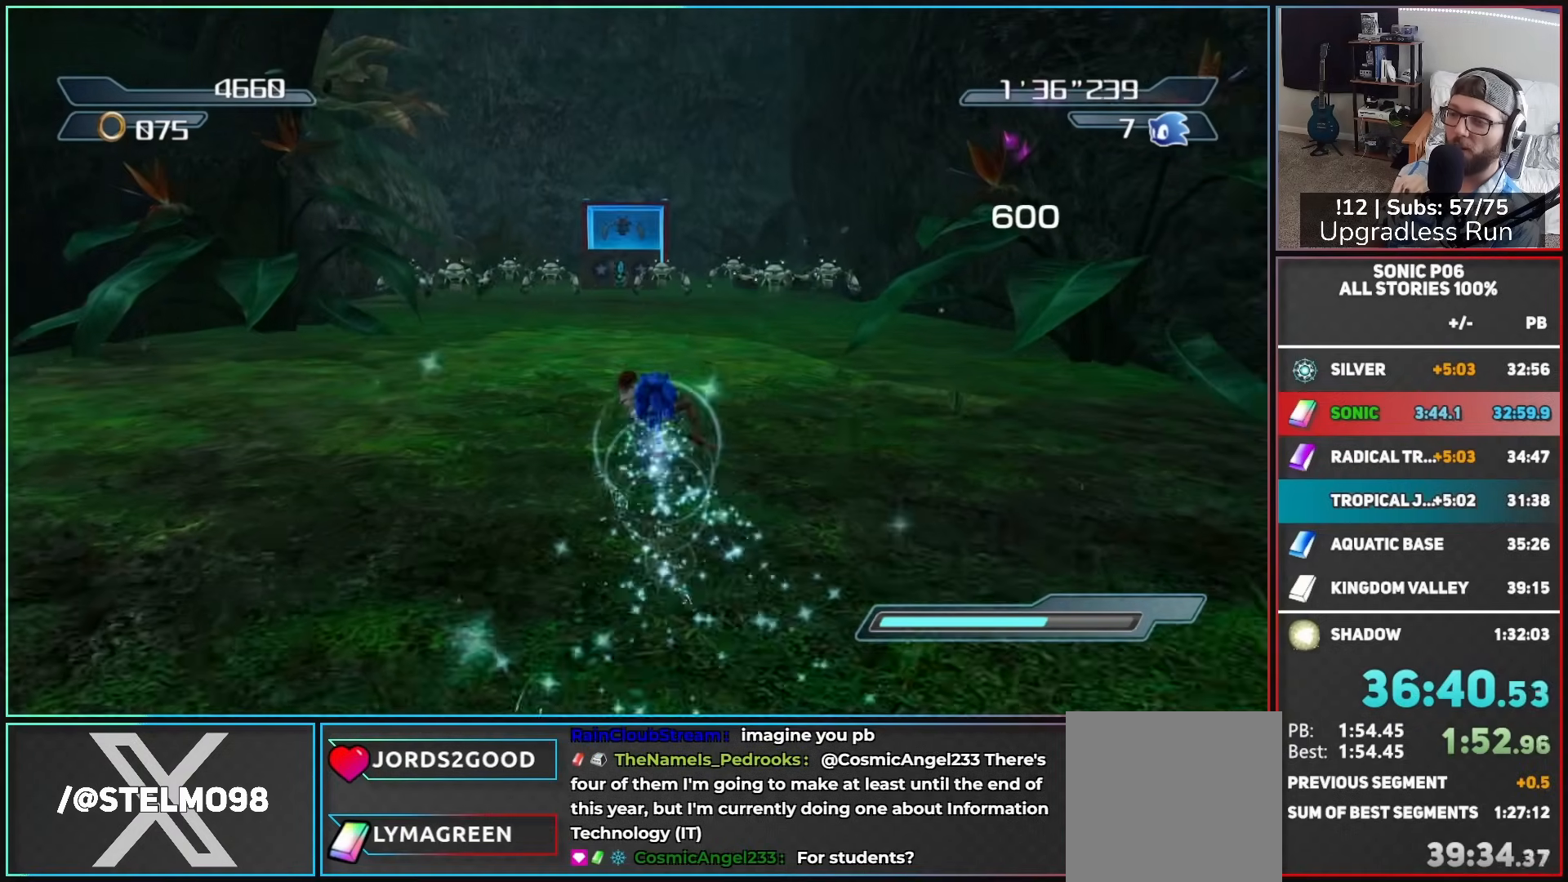
{"buttons": [], "left_stick": "up", "right_stick": "center", "events": []}
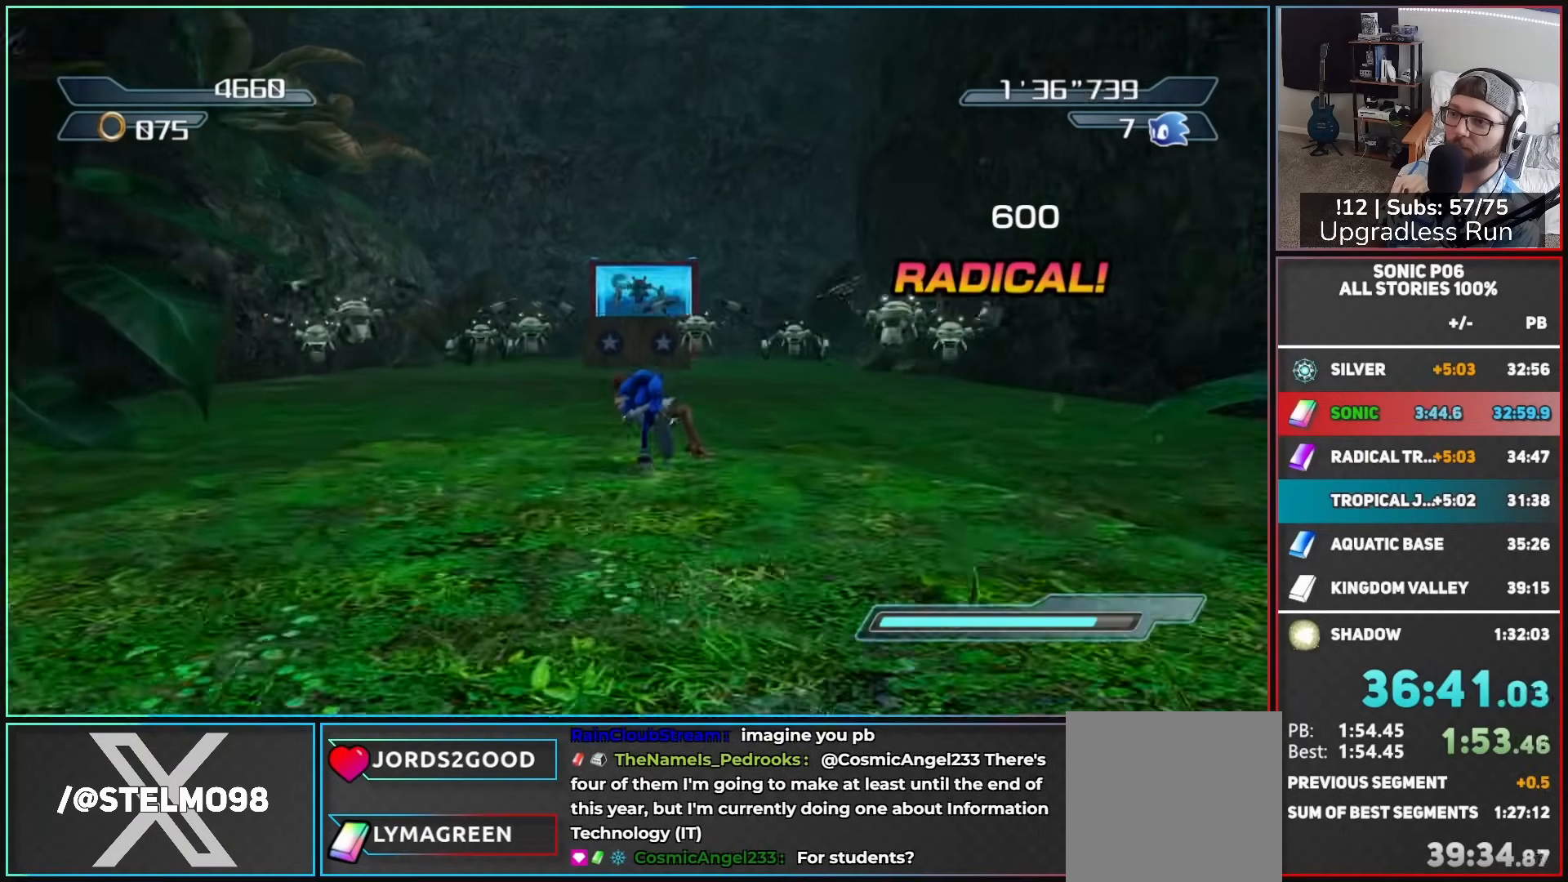
{"buttons": ["A"], "left_stick": "up", "right_stick": "center", "events": [[367, "A", "down"]]}
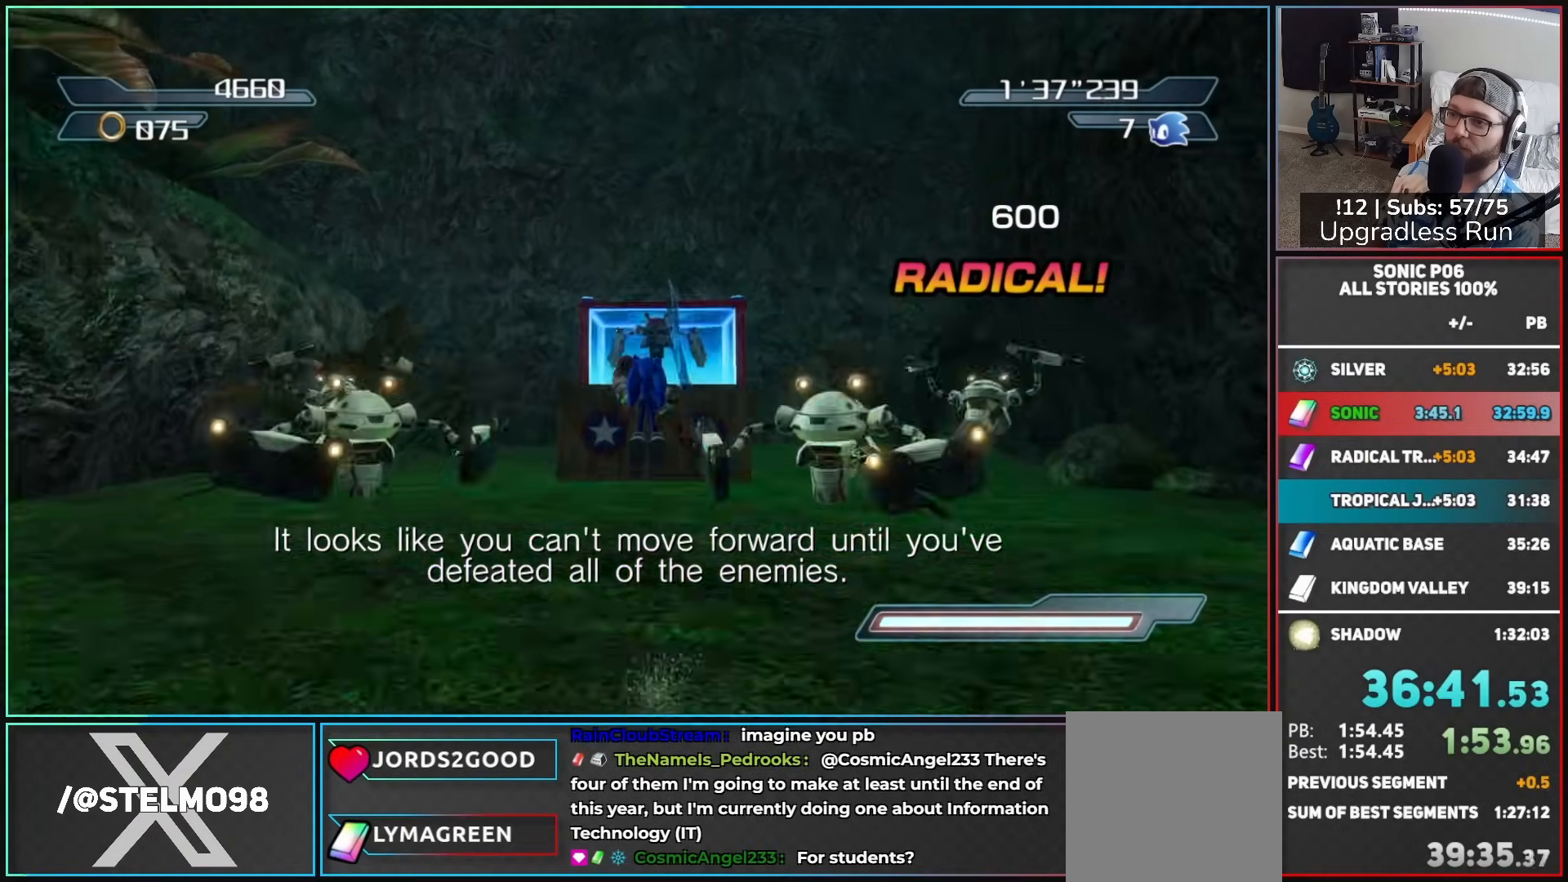
{"buttons": ["R2"], "left_stick": "center", "right_stick": "center", "events": [[267, "A", "up"], [300, "R2", "down"], [300, "left_stick", "center"], [383, "A", "down"], [467, "A", "up"]]}
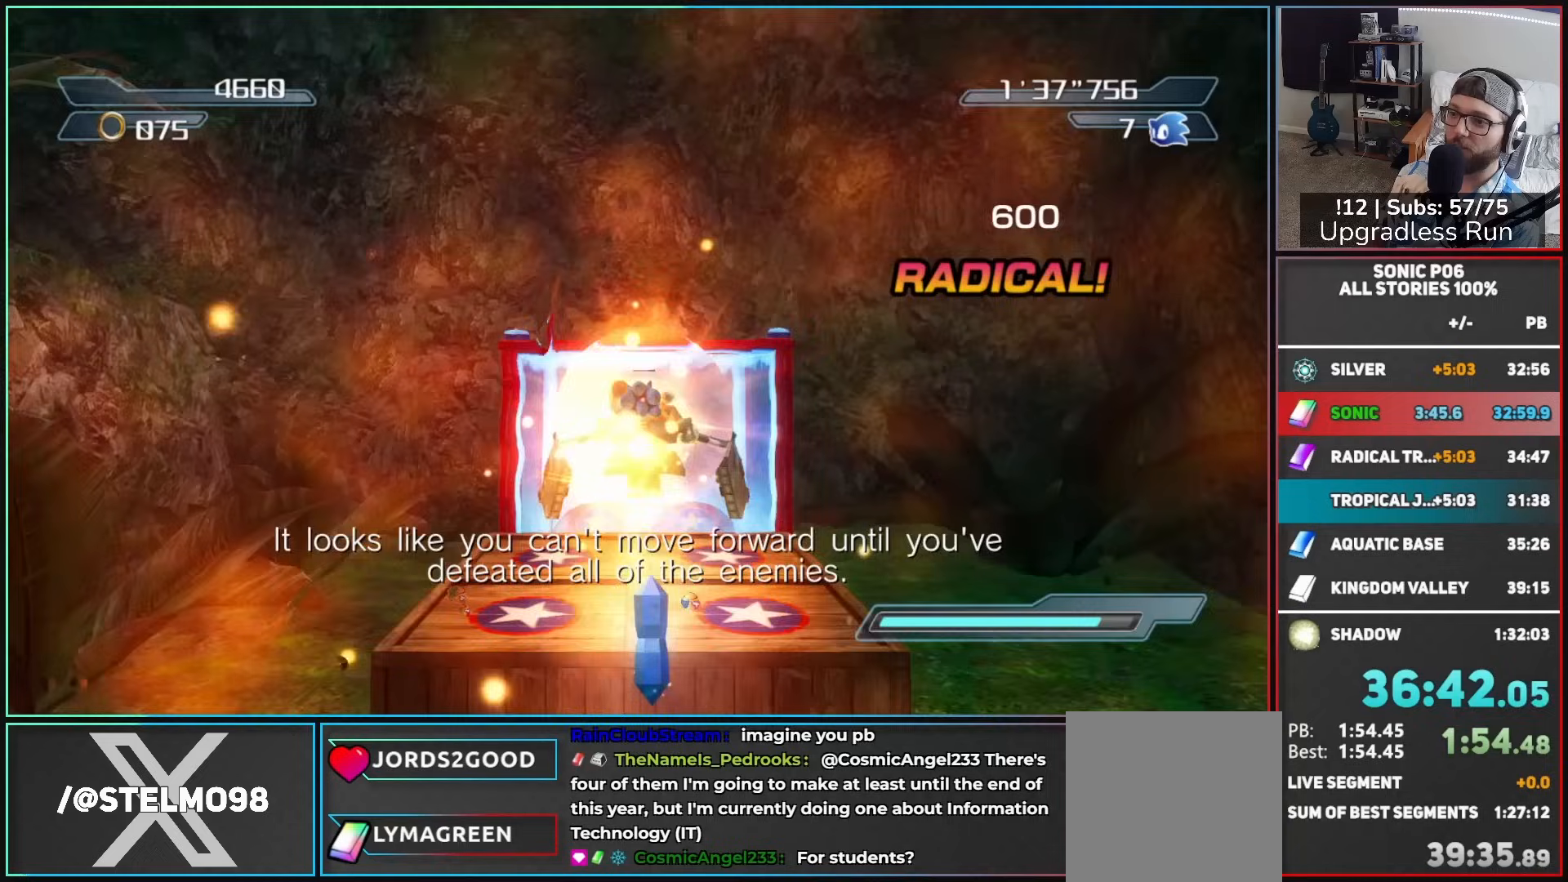
{"buttons": ["R2"], "left_stick": "left", "right_stick": "center", "events": [[50, "A", "down"], [117, "A", "up"], [200, "A", "down"], [283, "A", "up"], [467, "left_stick", "left"]]}
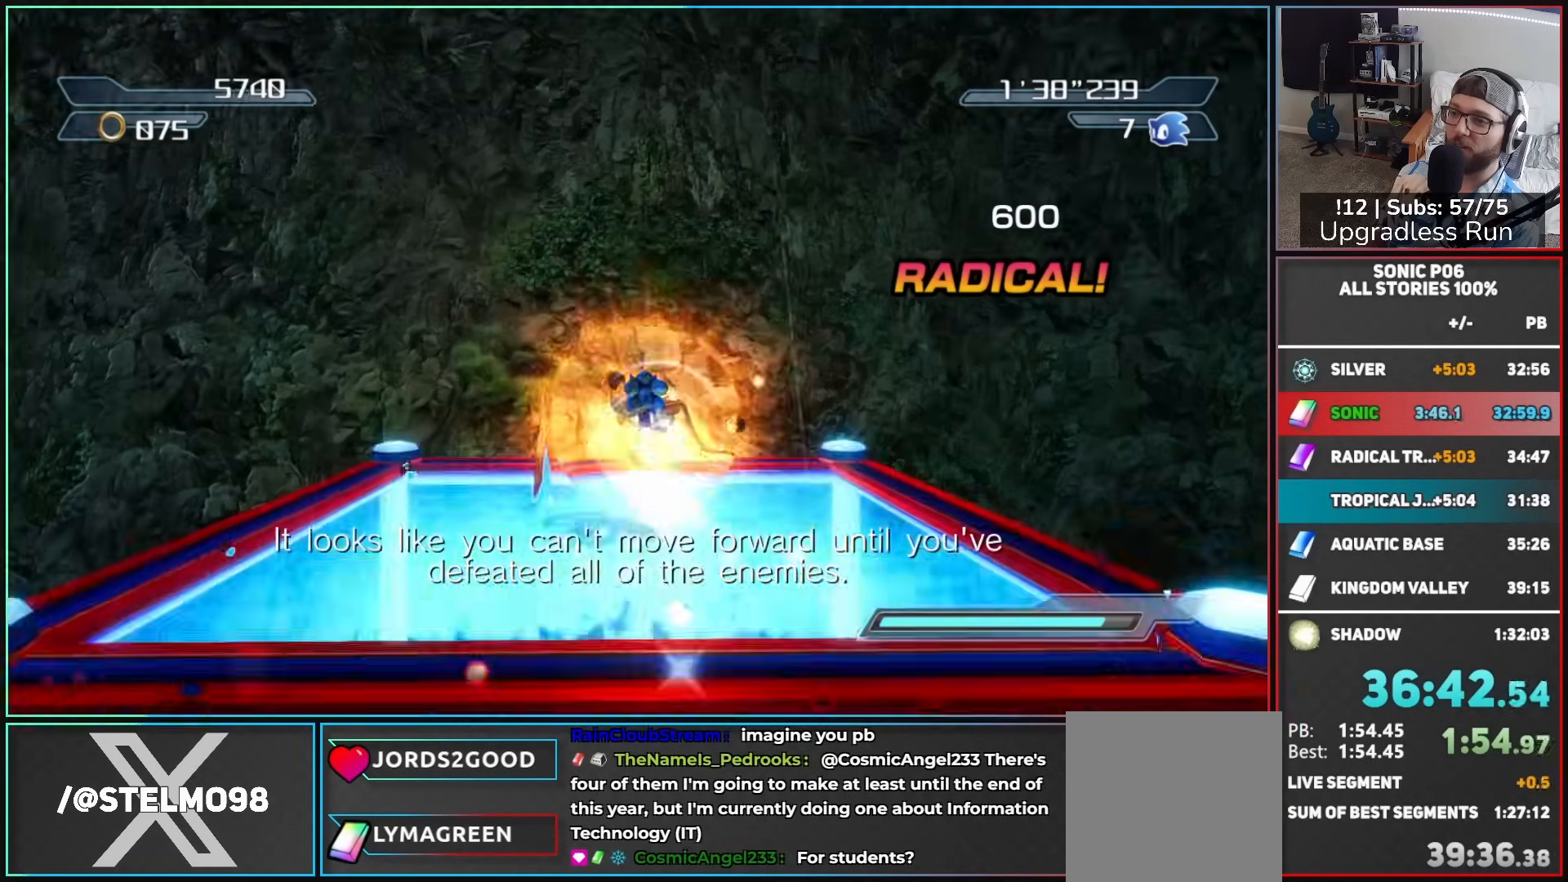
{"buttons": ["R2"], "left_stick": "left", "right_stick": "center", "events": [[33, "left_stick", "down-left"], [267, "left_stick", "down"], [483, "left_stick", "left"]]}
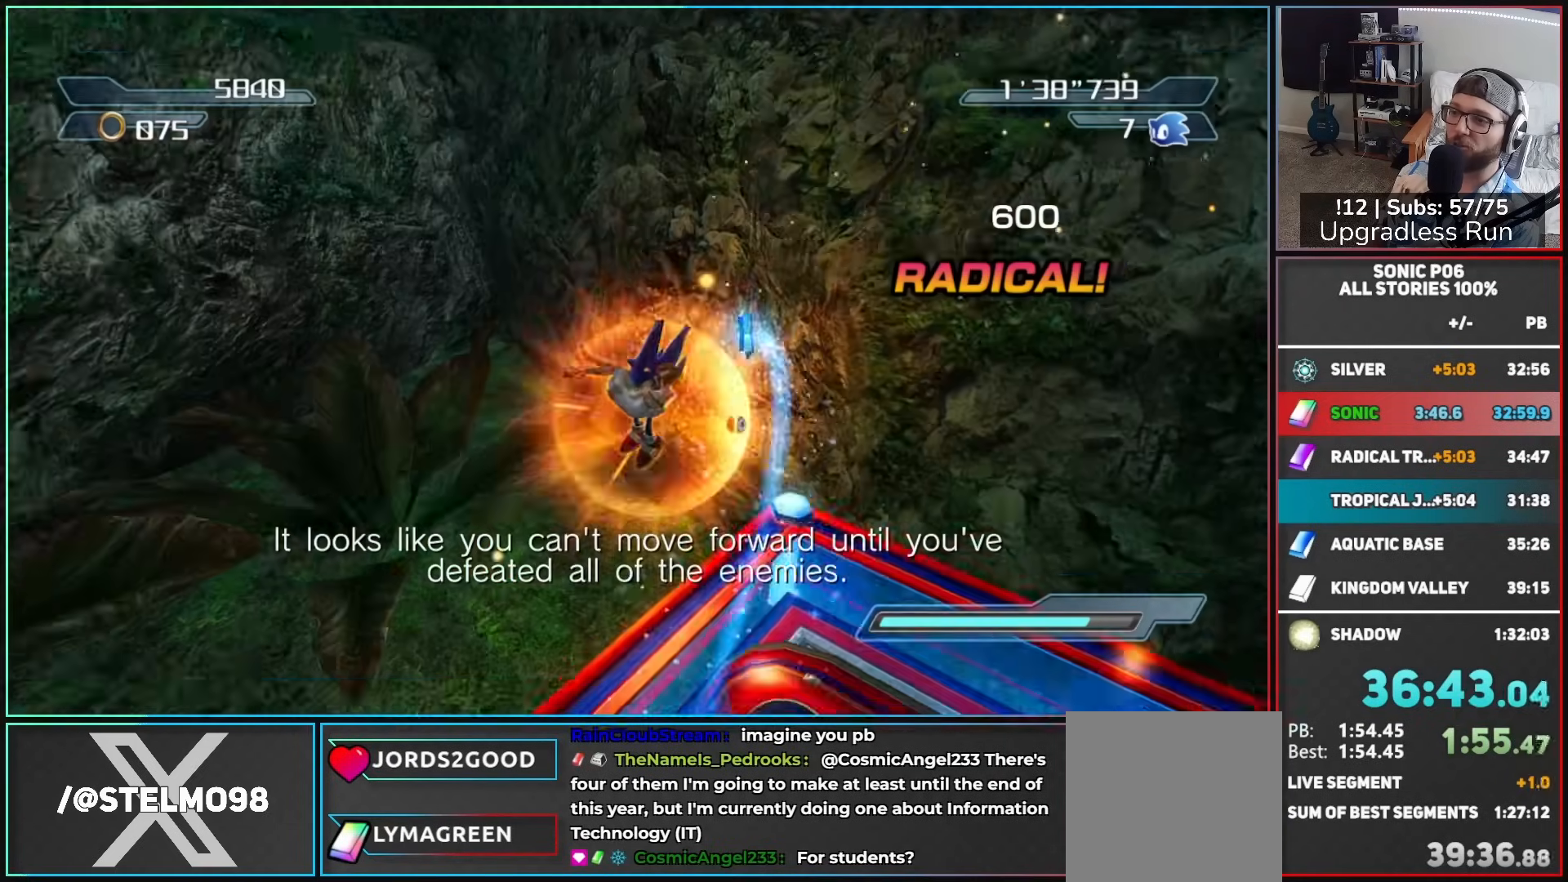
{"buttons": [], "left_stick": "down", "right_stick": "center", "events": [[67, "left_stick", "up-left"], [67, "right_stick", "left"], [183, "R2", "up"], [183, "left_stick", "down-left"], [267, "left_stick", "down"], [433, "right_stick", "center"]]}
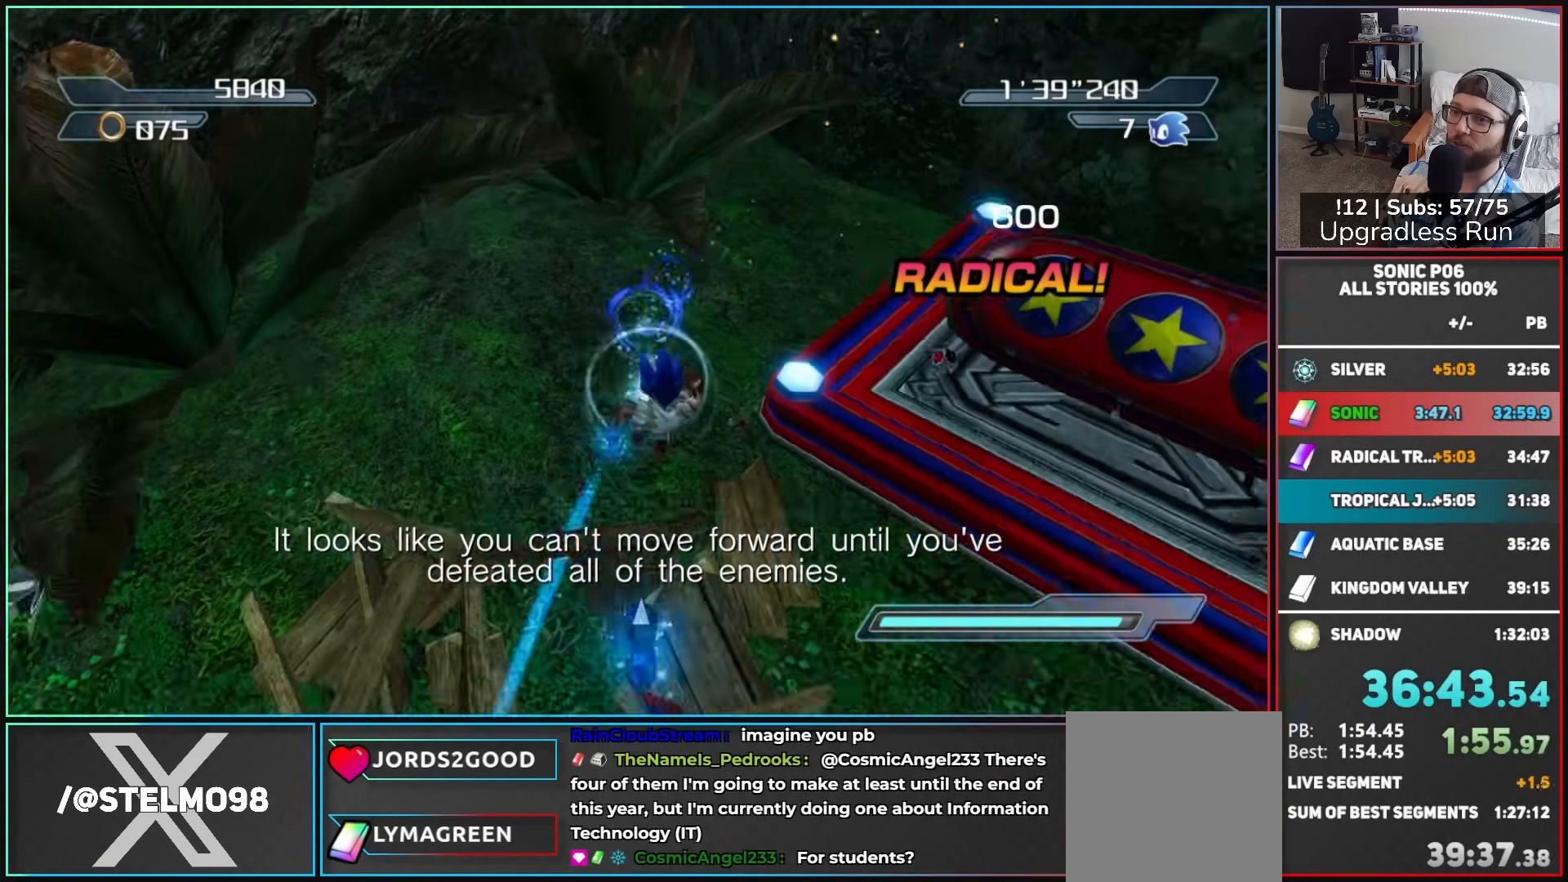
{"buttons": ["A"], "left_stick": "up-left", "right_stick": "center", "events": [[83, "right_stick", "left"], [133, "left_stick", "down-right"], [233, "right_stick", "center"], [317, "left_stick", "up-right"], [417, "left_stick", "up-left"], [467, "A", "down"]]}
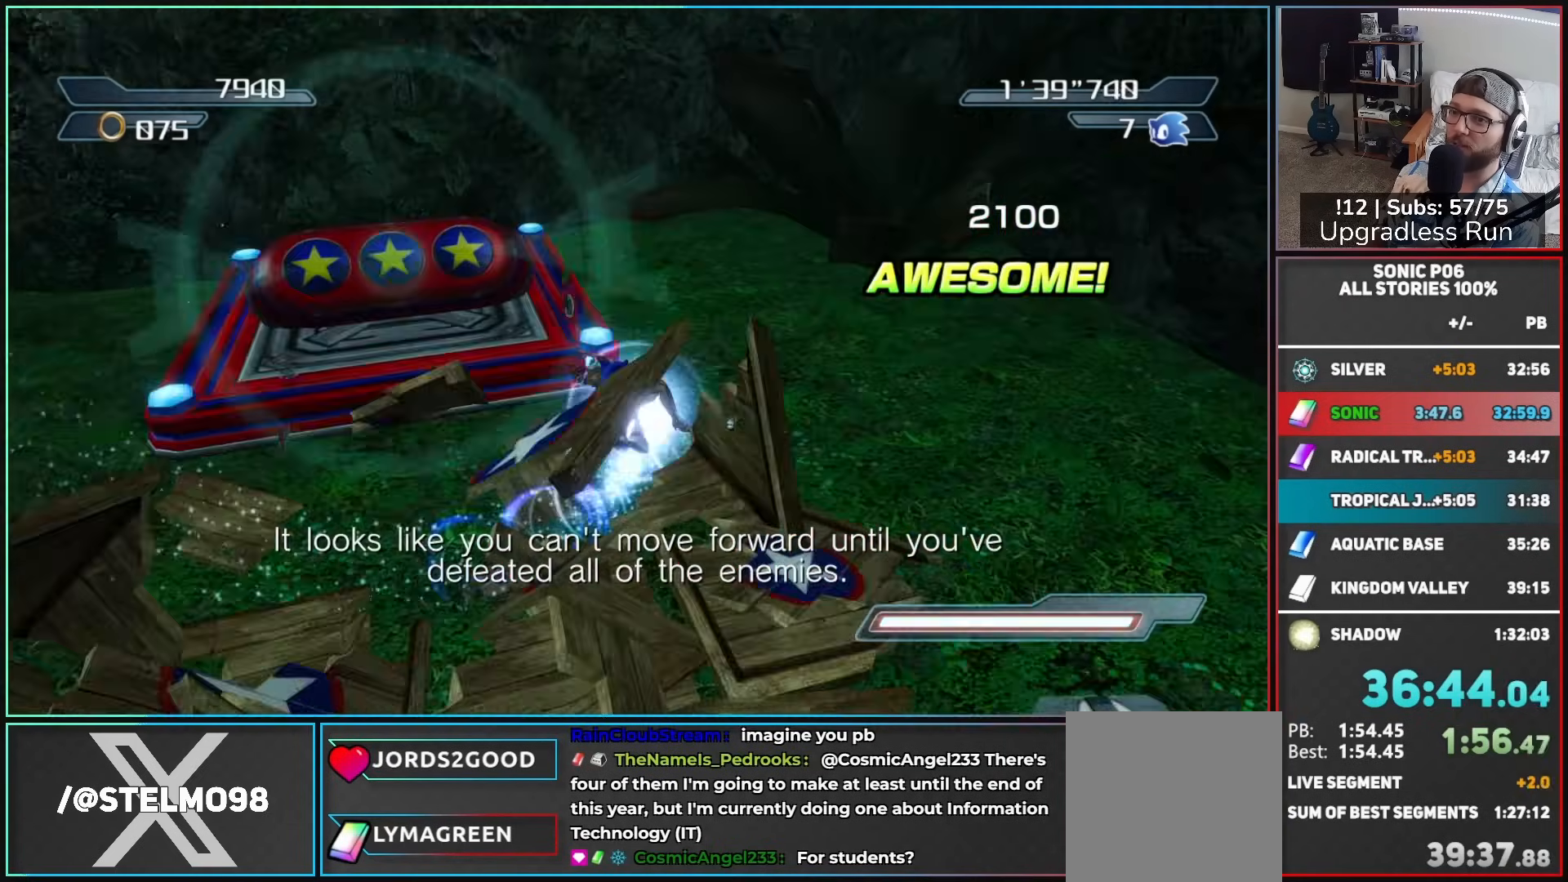
{"buttons": [], "left_stick": "up", "right_stick": "center", "events": [[33, "A", "up"], [117, "A", "down"], [150, "left_stick", "up"], [217, "A", "up"]]}